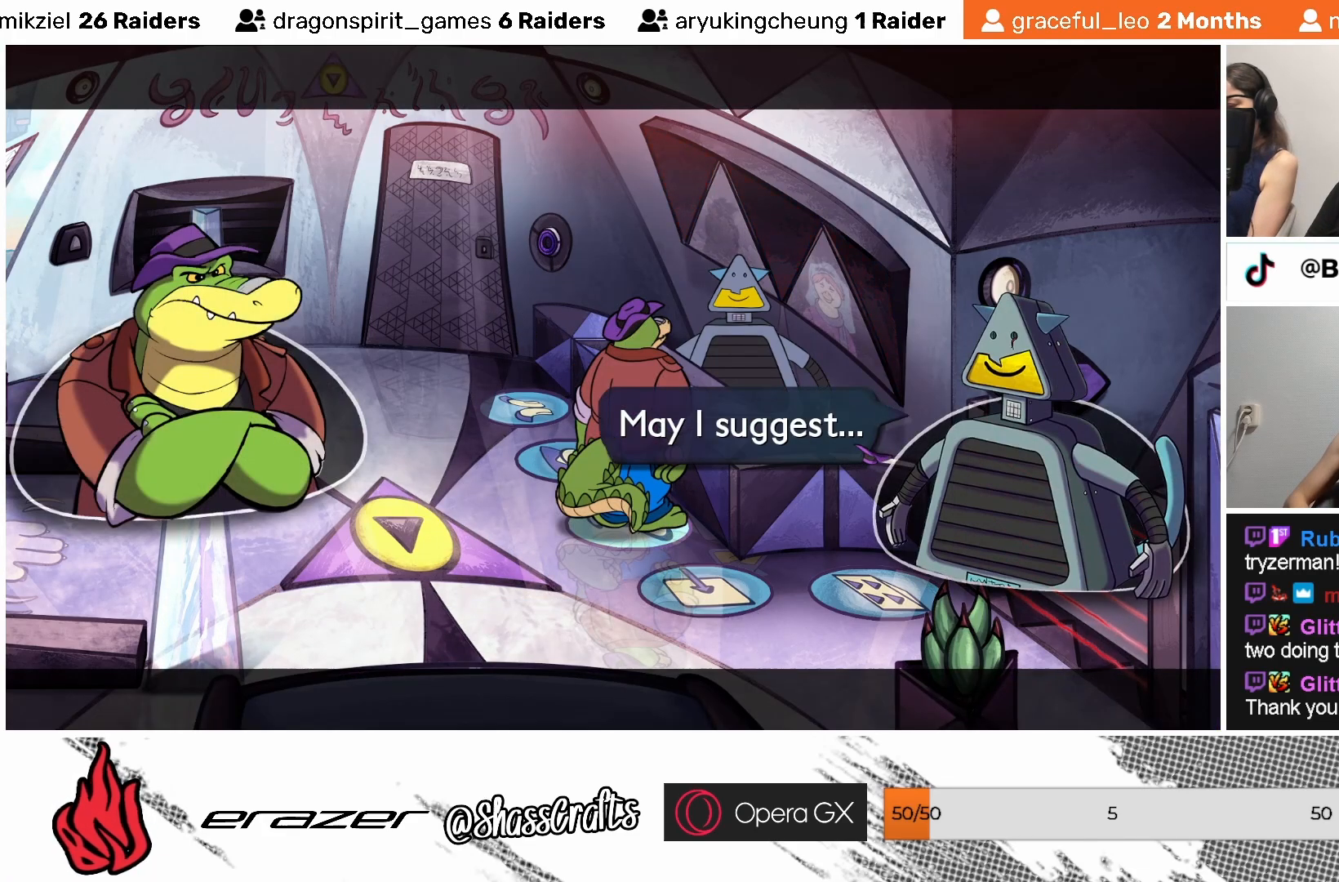
Gameplay with a controller (PlayStation layout); each line is a JSON object with the inputs held at the frame after it. "events" lists button and stick changes between this image and that frame as [ms after this image, input, new state], when the widget could be followed in between. Not read: right_stick.
{"buttons": [], "left_stick": "center", "events": []}
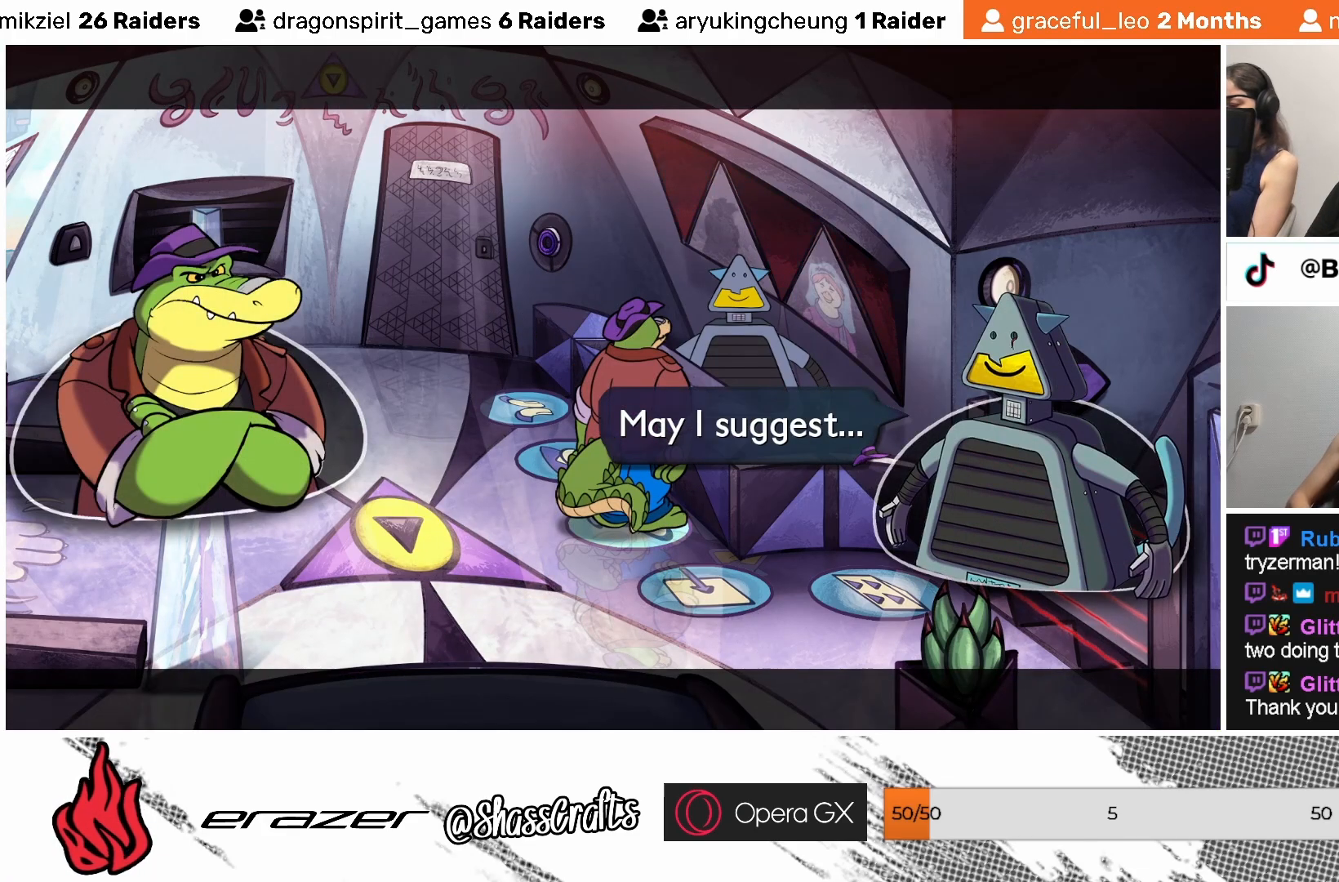
{"buttons": [], "left_stick": "center", "events": [[383, "CROSS", "down"], [483, "CROSS", "up"]]}
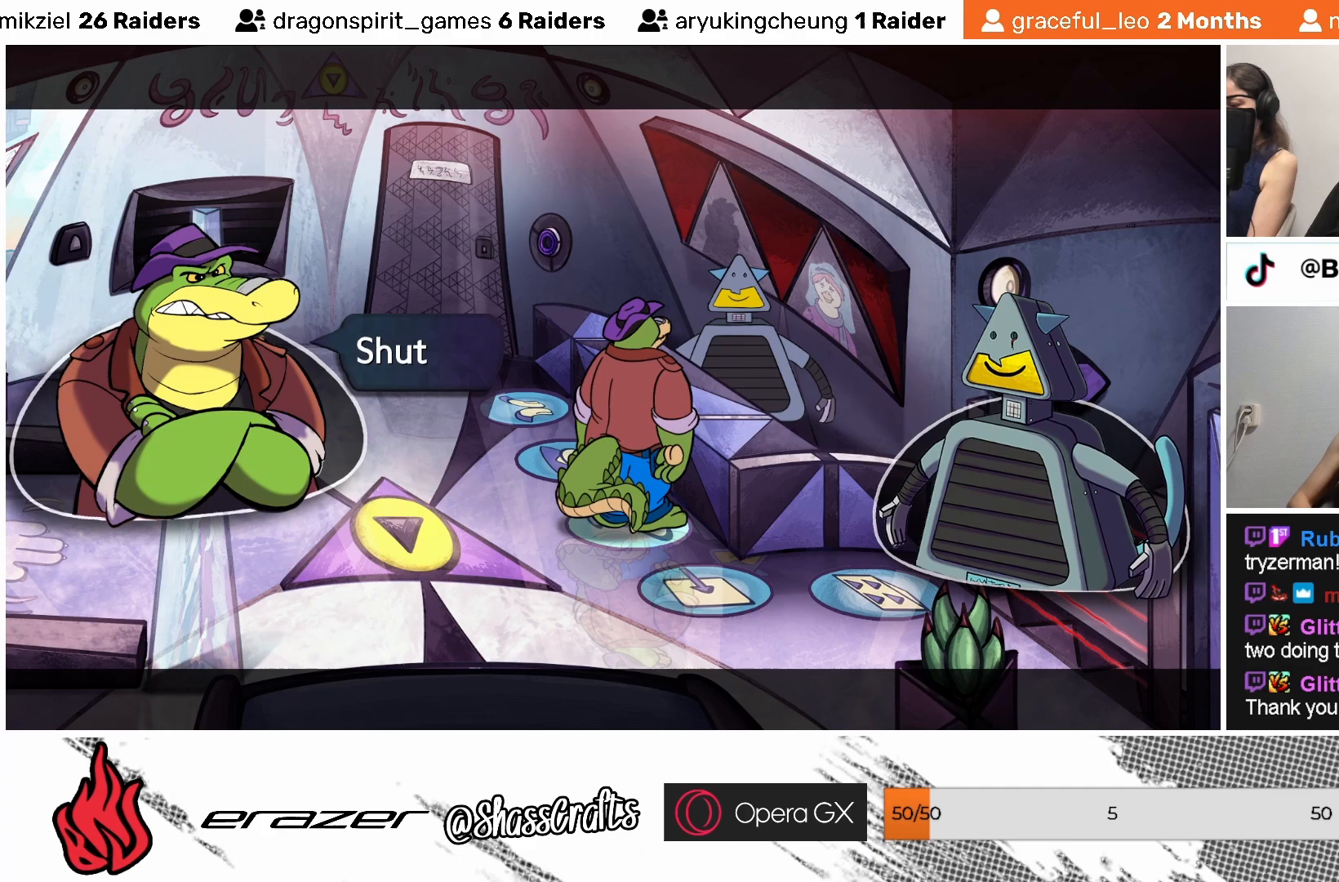
{"buttons": [], "left_stick": "center", "events": []}
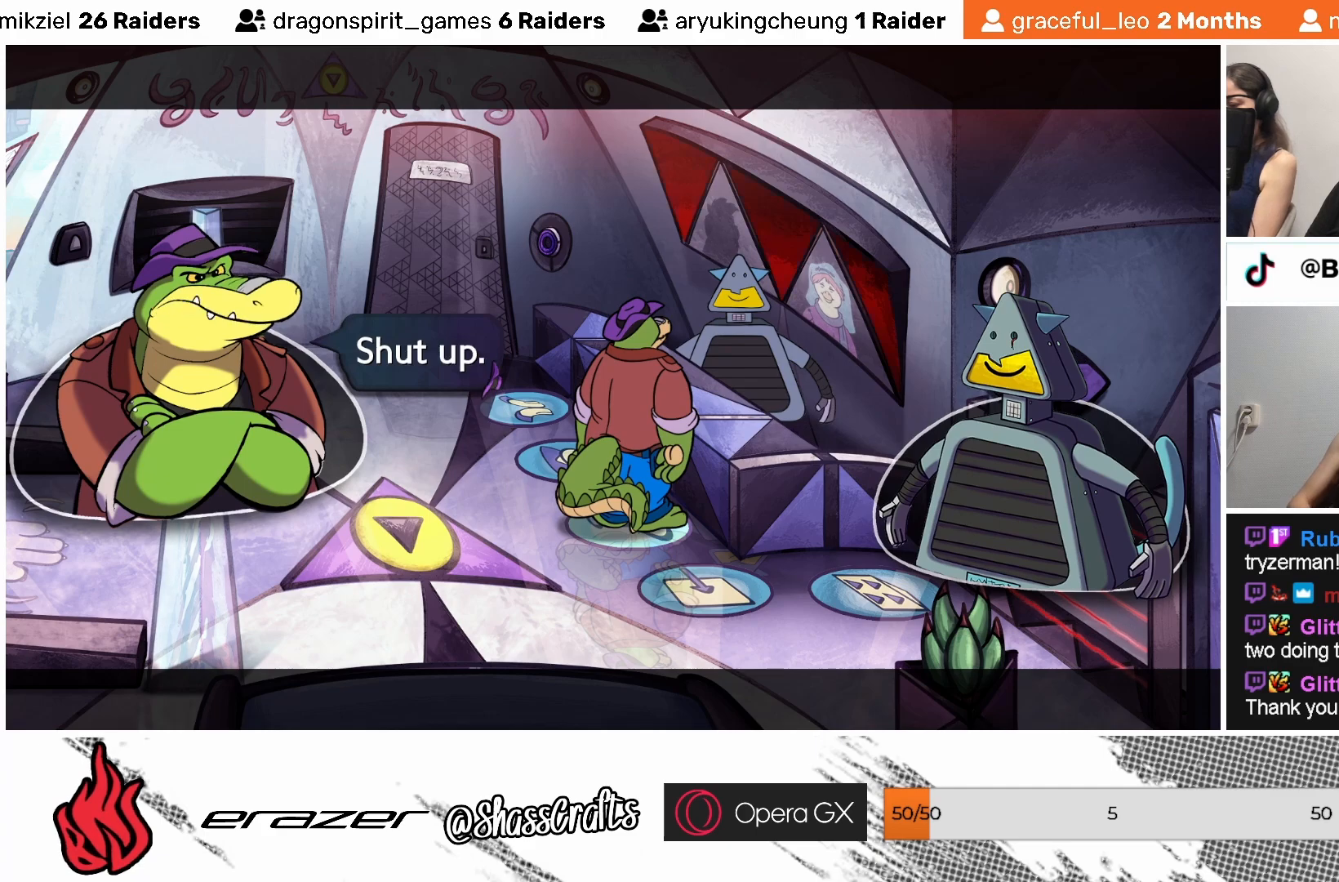
{"buttons": [], "left_stick": "center", "events": []}
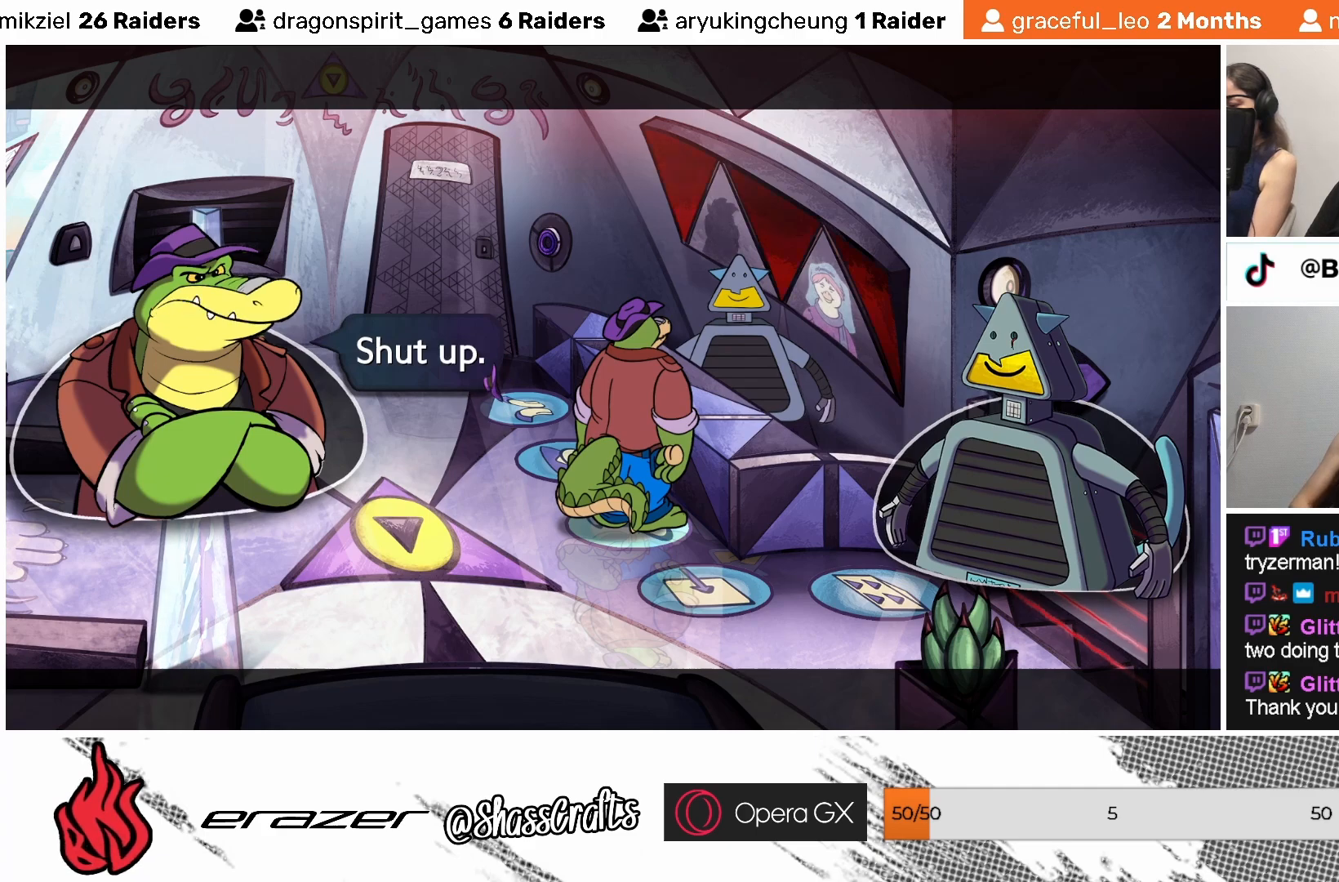
{"buttons": [], "left_stick": "center", "events": [[167, "CROSS", "down"], [233, "CROSS", "up"]]}
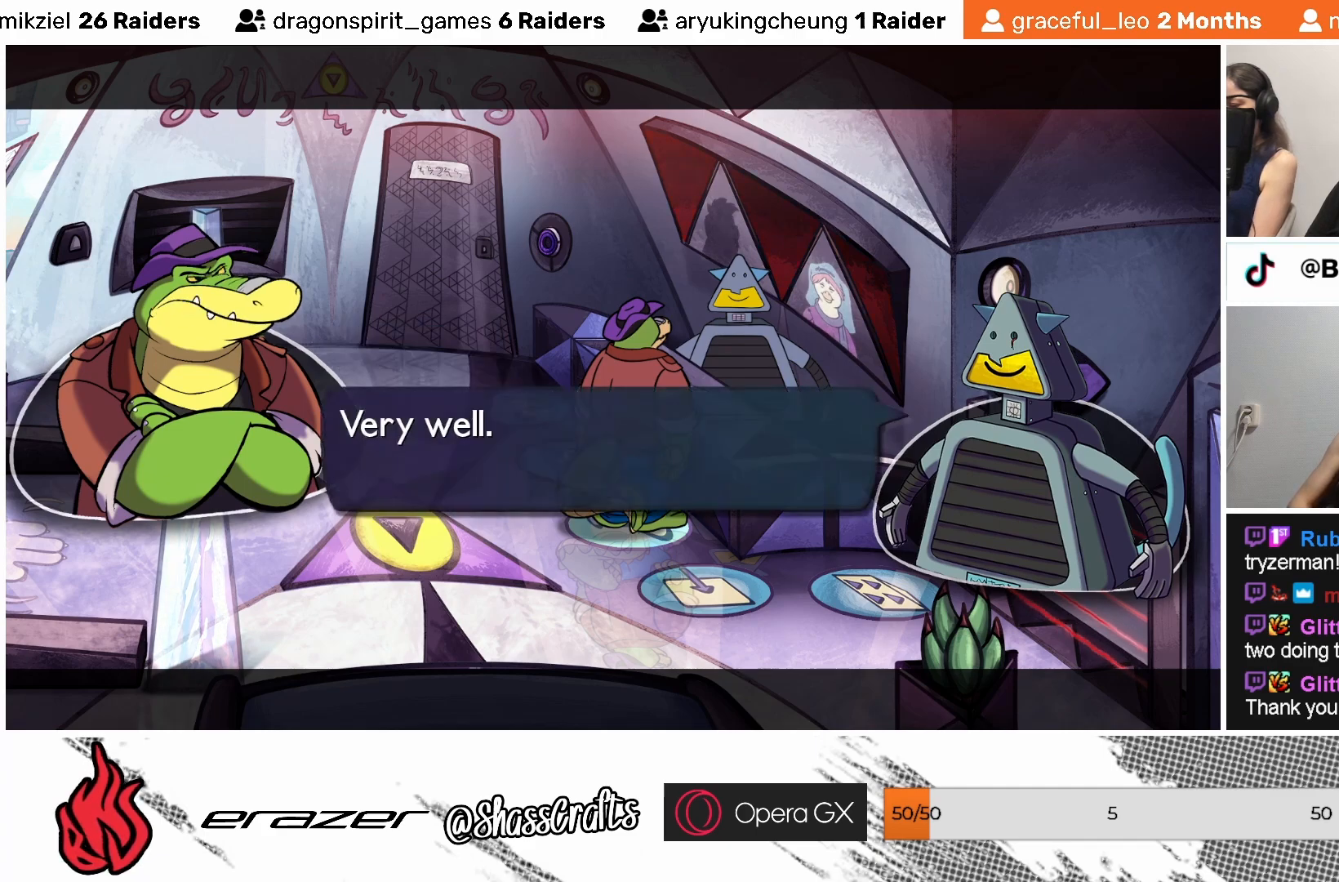
{"buttons": [], "left_stick": "center", "events": []}
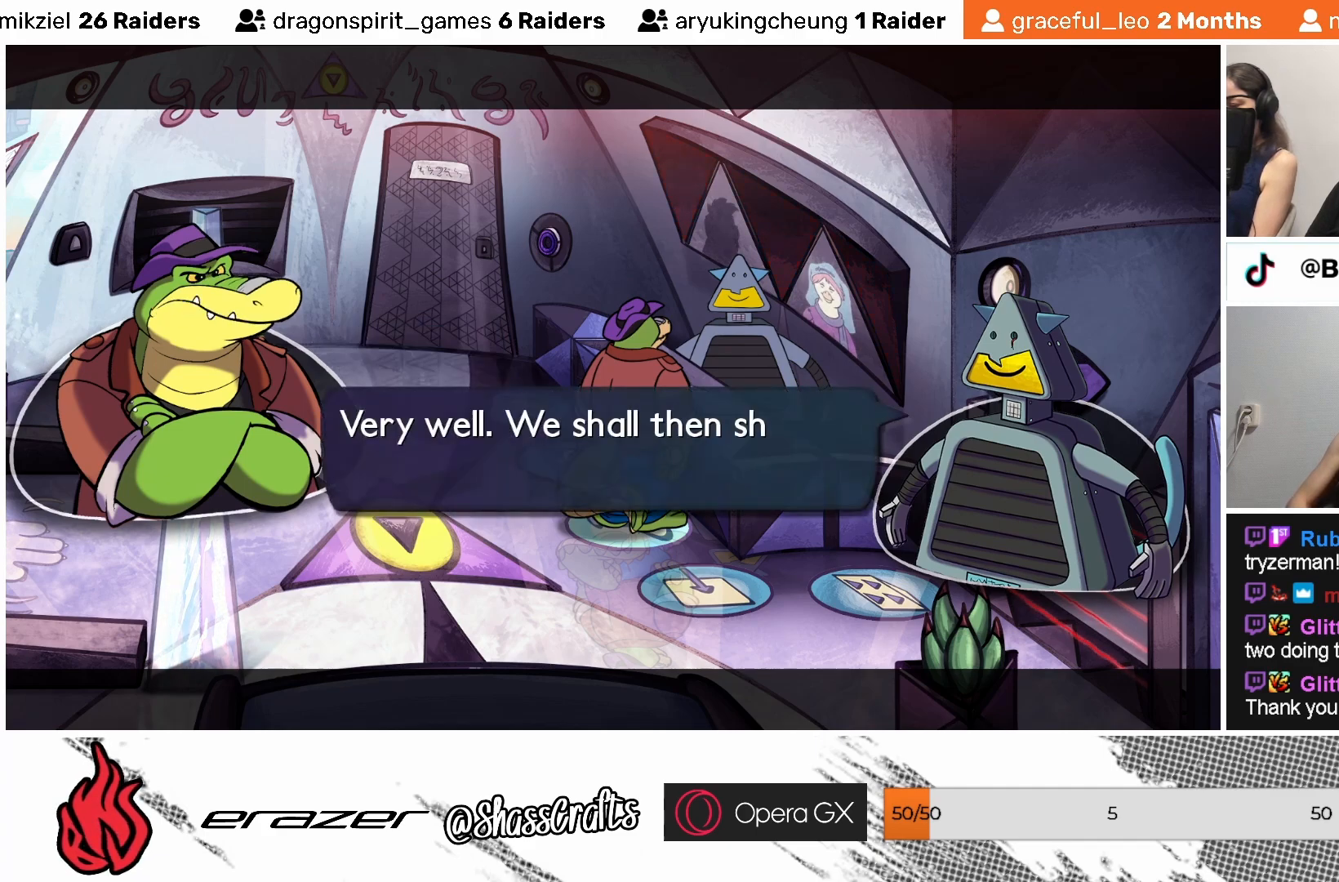
{"buttons": [], "left_stick": "center", "events": [[17, "CROSS", "down"], [117, "CROSS", "up"]]}
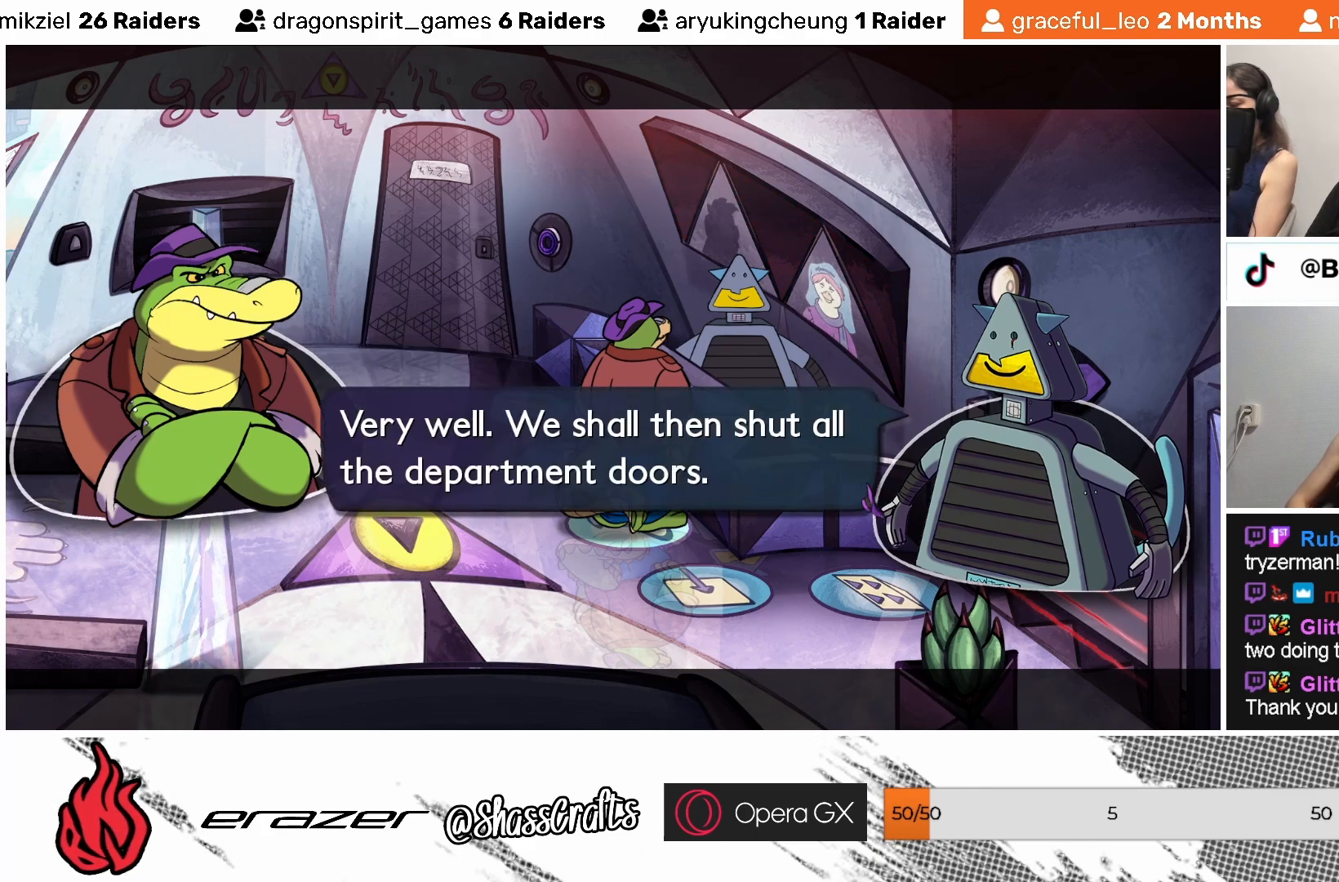
{"buttons": [], "left_stick": "center", "events": [[367, "CROSS", "down"], [483, "CROSS", "up"]]}
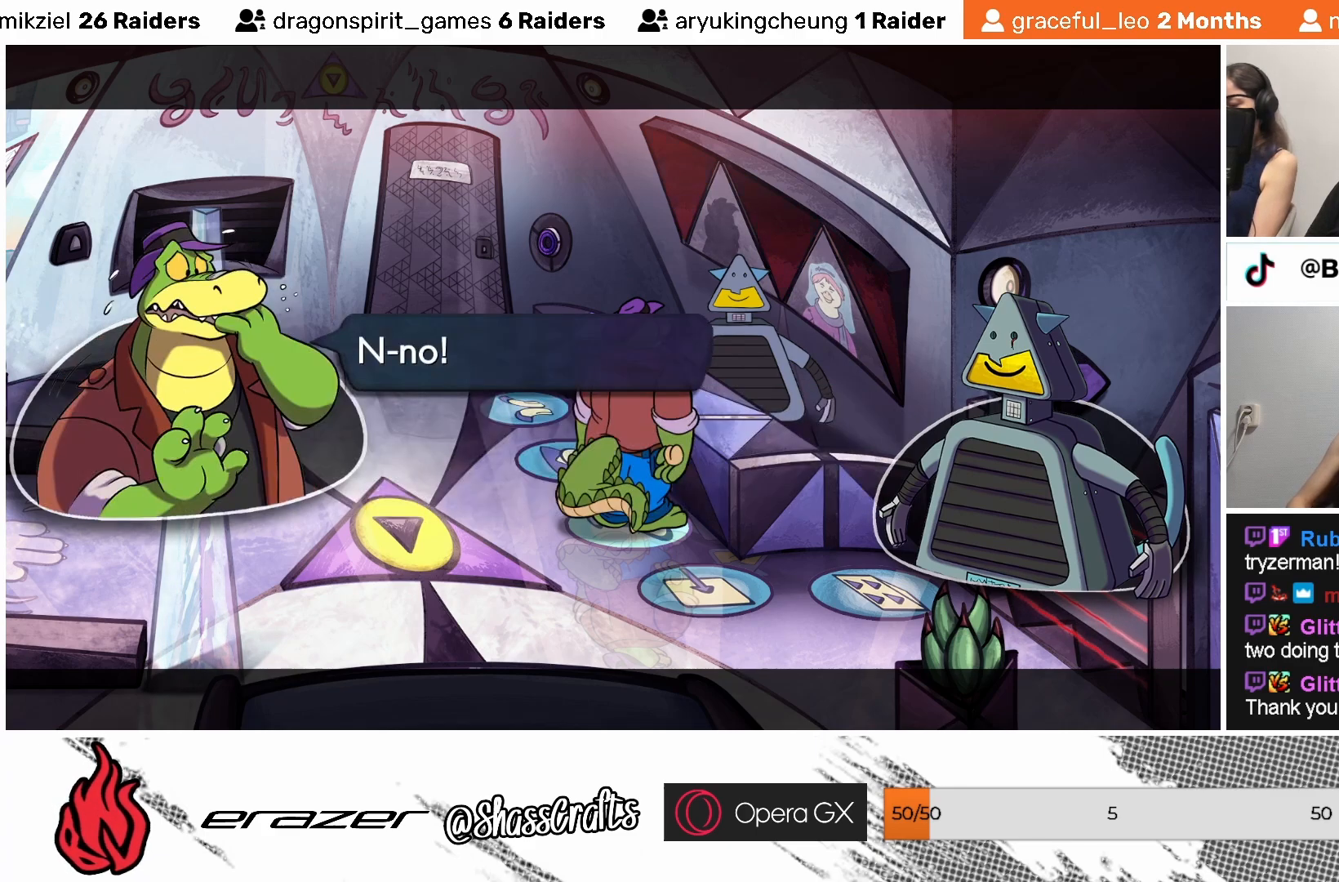
{"buttons": [], "left_stick": "center", "events": []}
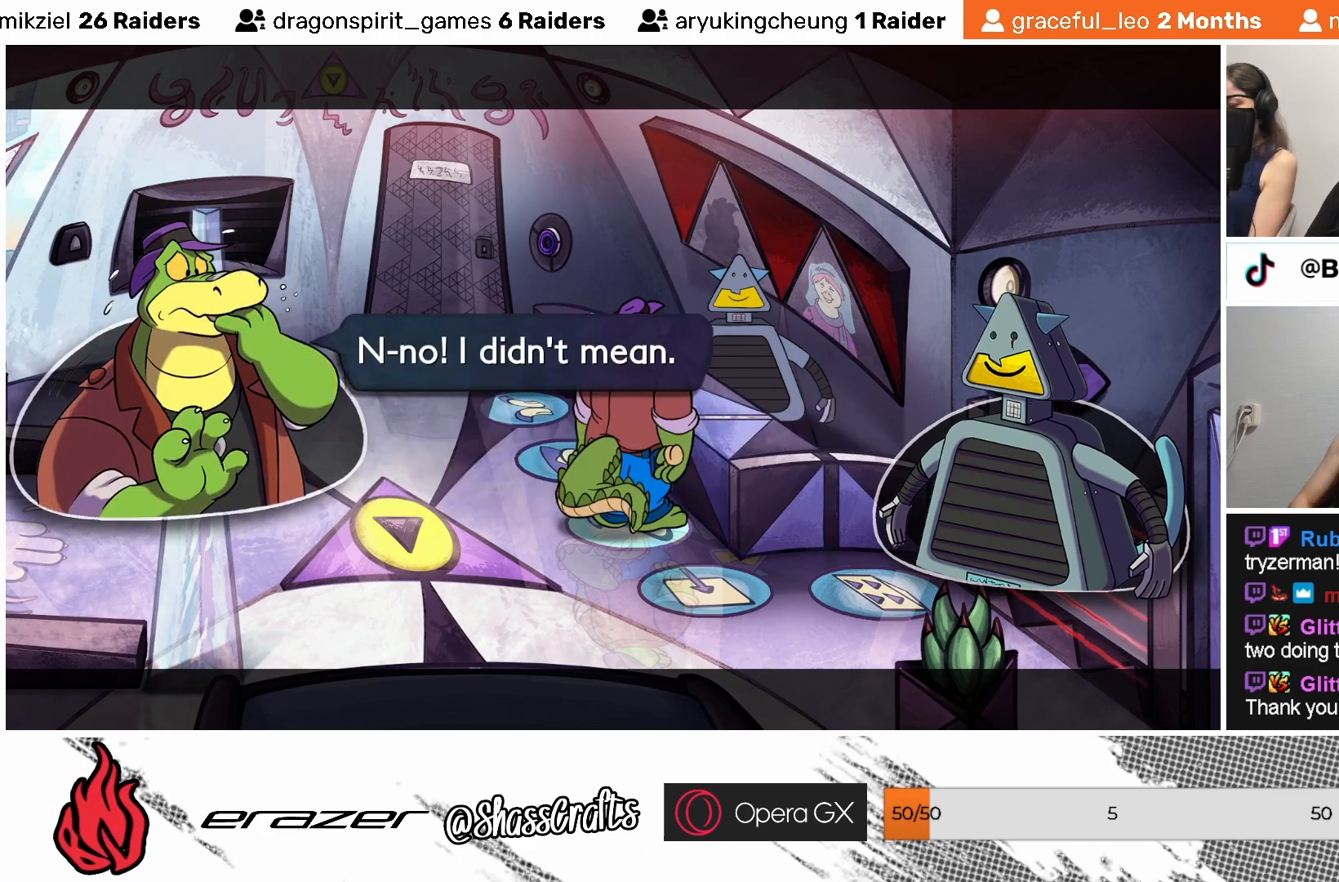
{"buttons": [], "left_stick": "center", "events": [[83, "CROSS", "down"], [183, "CROSS", "up"]]}
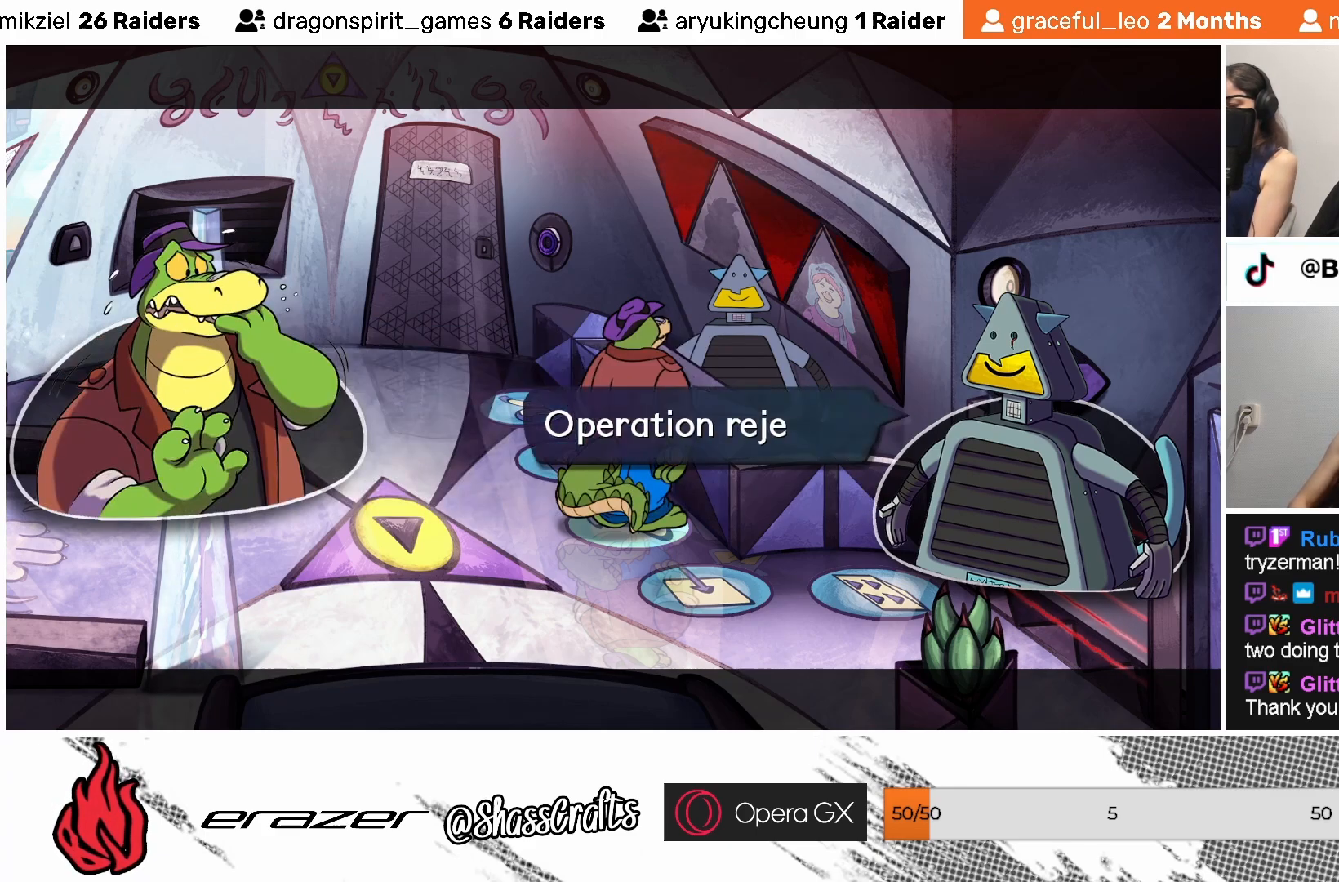
{"buttons": ["CROSS"], "left_stick": "center", "events": [[67, "CROSS", "down"], [167, "CROSS", "up"], [483, "CROSS", "down"]]}
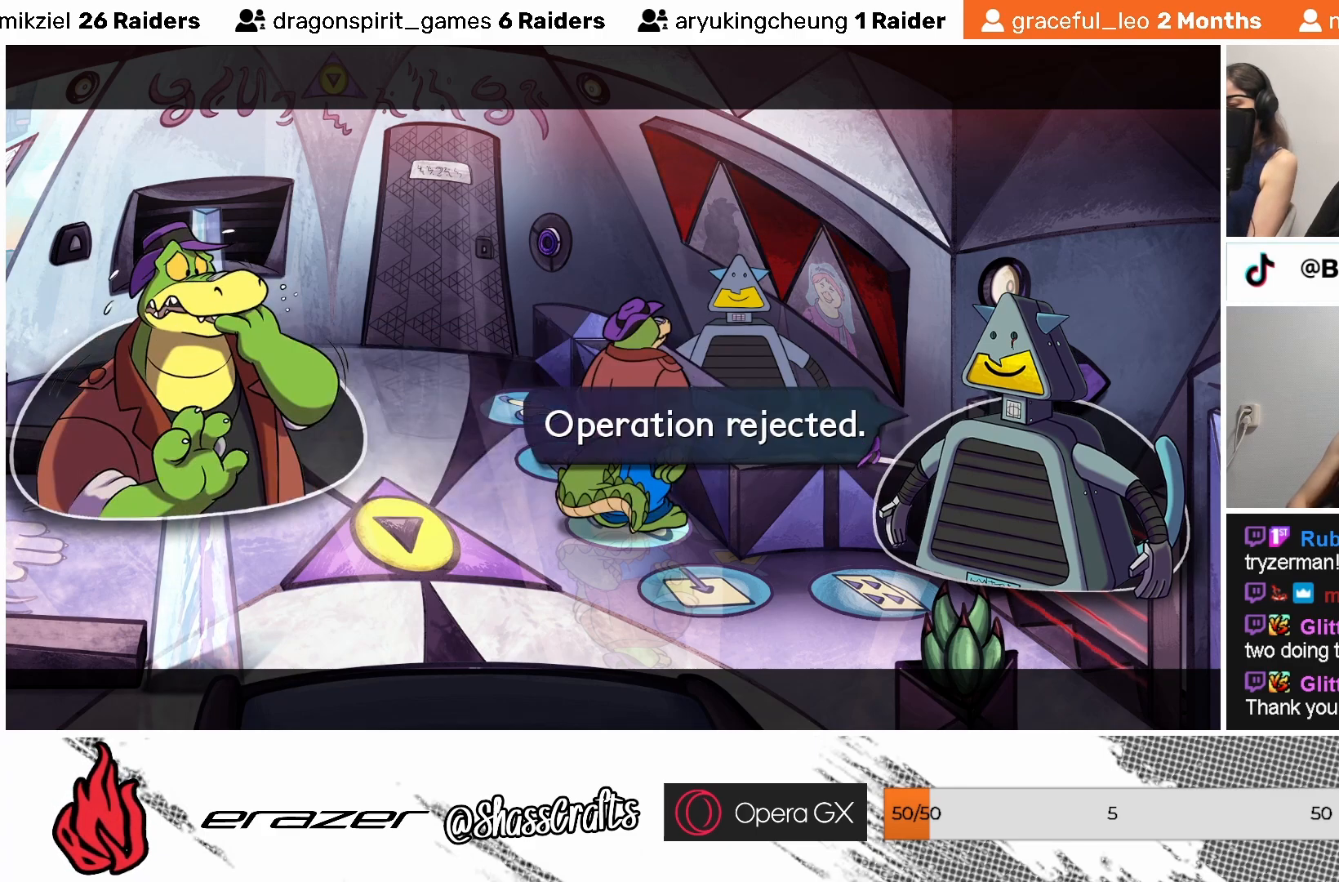
{"buttons": [], "left_stick": "center", "events": [[83, "CROSS", "up"]]}
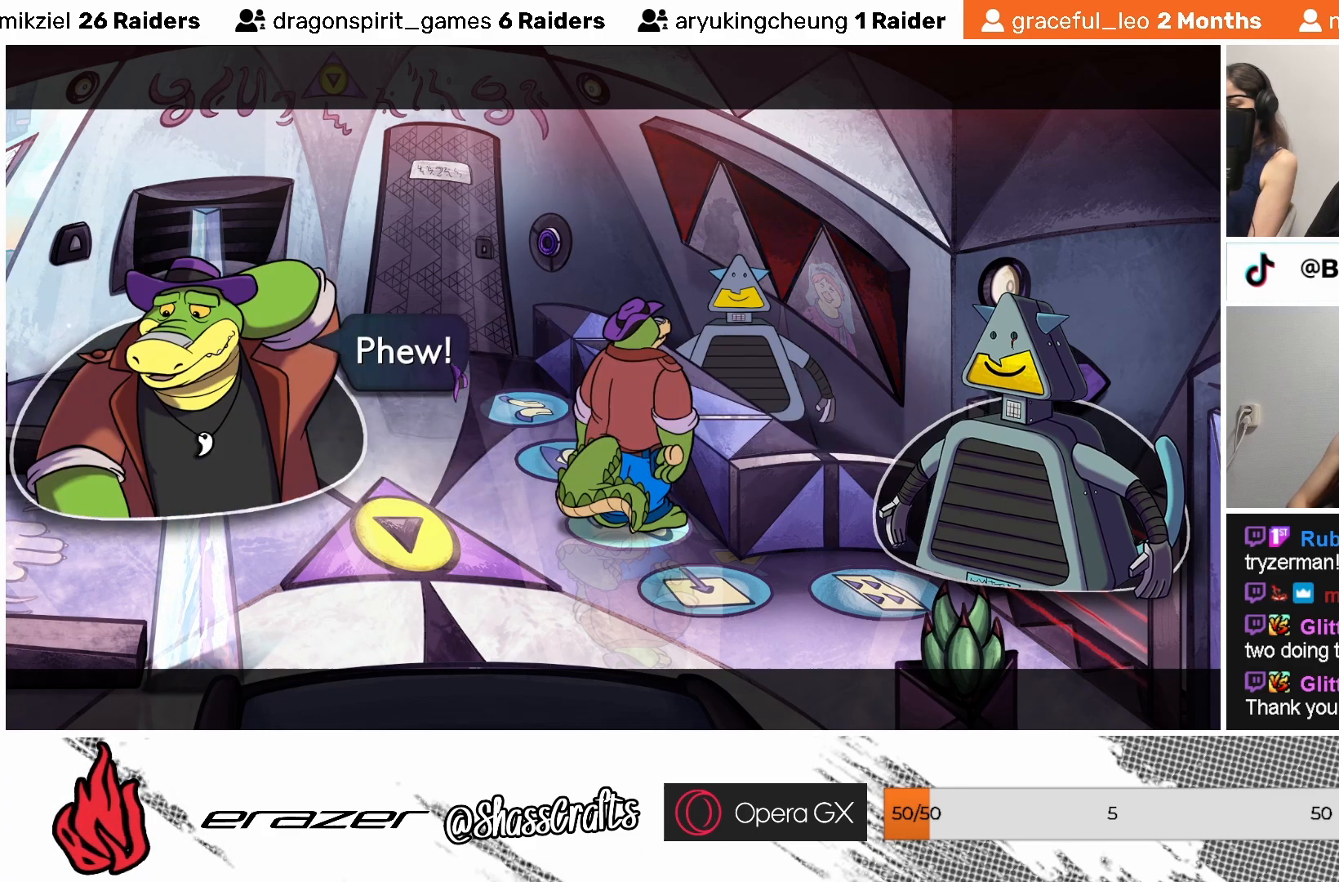
{"buttons": [], "left_stick": "center", "events": [[33, "CROSS", "down"], [83, "CROSS", "up"]]}
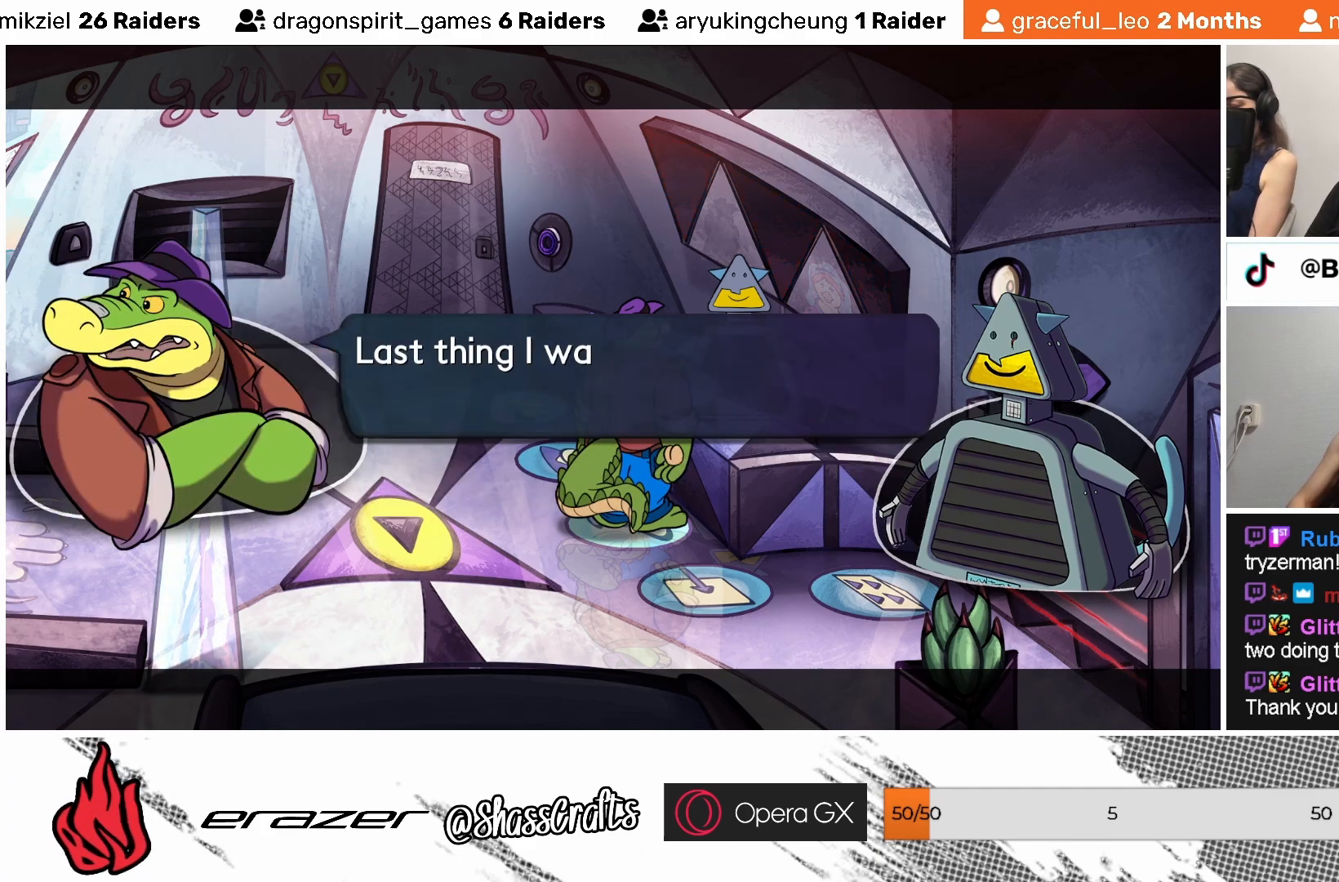
{"buttons": [], "left_stick": "center", "events": []}
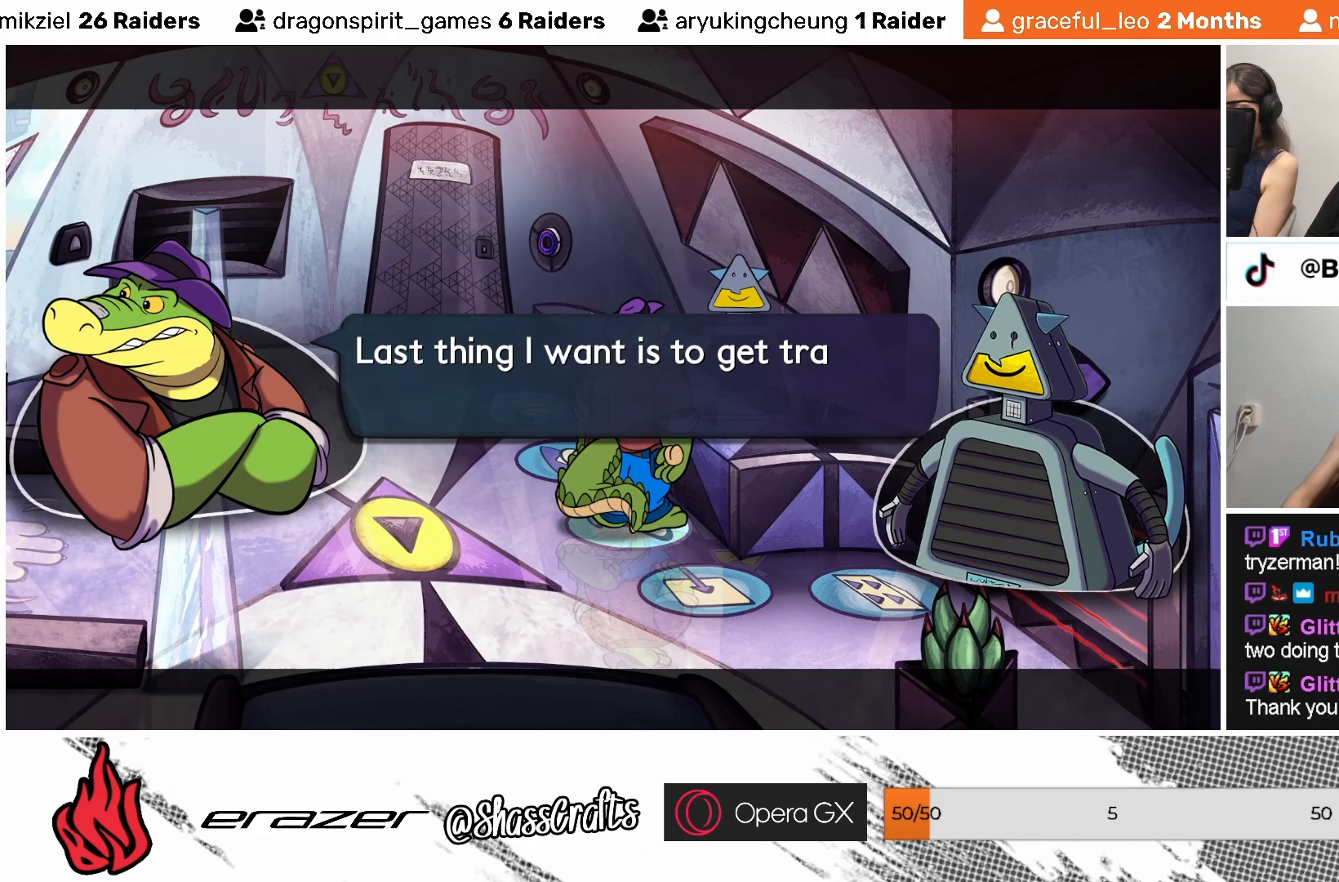
{"buttons": [], "left_stick": "center", "events": [[33, "CROSS", "down"], [117, "CROSS", "up"], [383, "DPAD_RIGHT", "down"], [483, "DPAD_RIGHT", "up"]]}
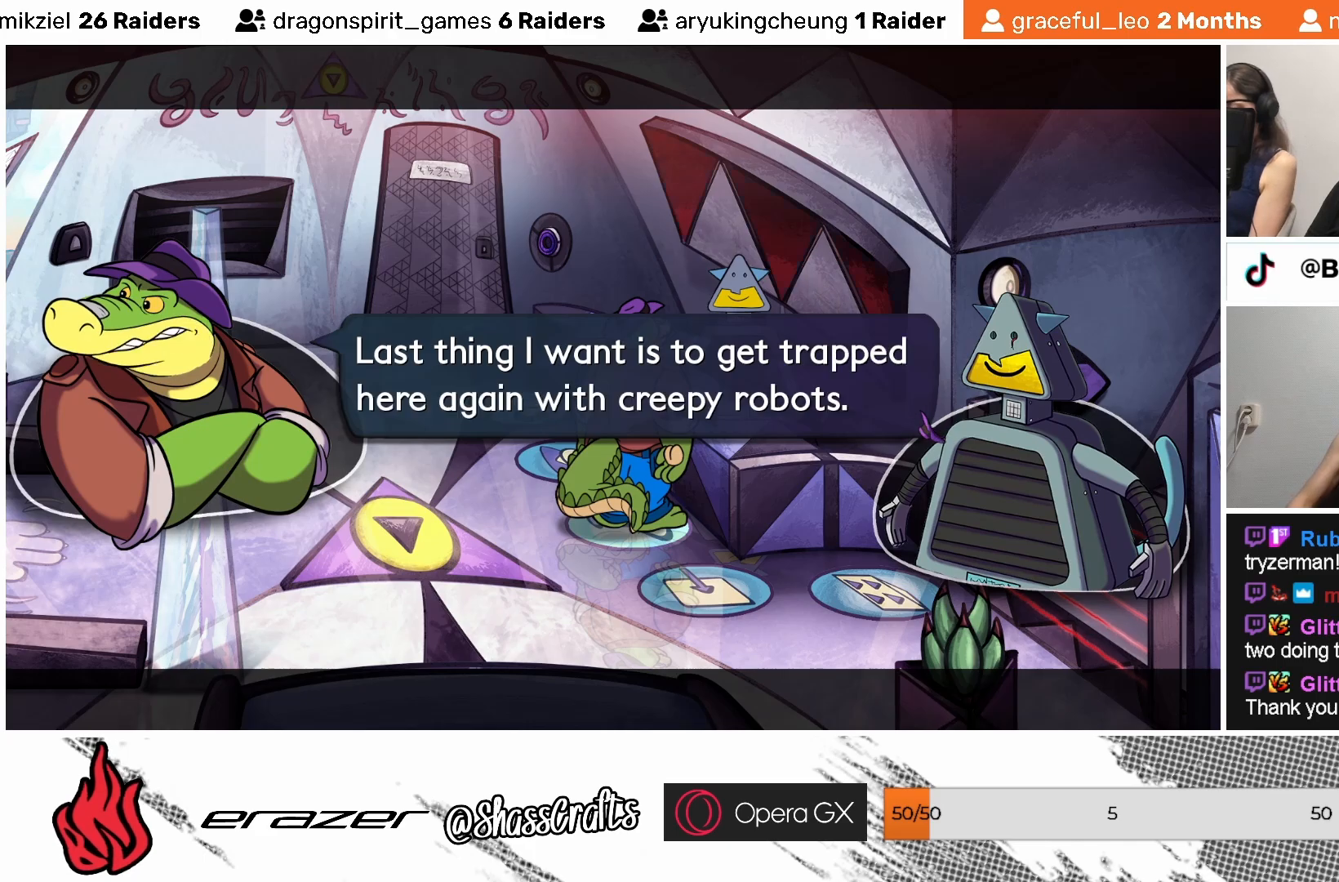
{"buttons": [], "left_stick": "center", "events": [[167, "DPAD_LEFT", "down"], [267, "DPAD_LEFT", "up"], [317, "CROSS", "down"], [383, "CROSS", "up"]]}
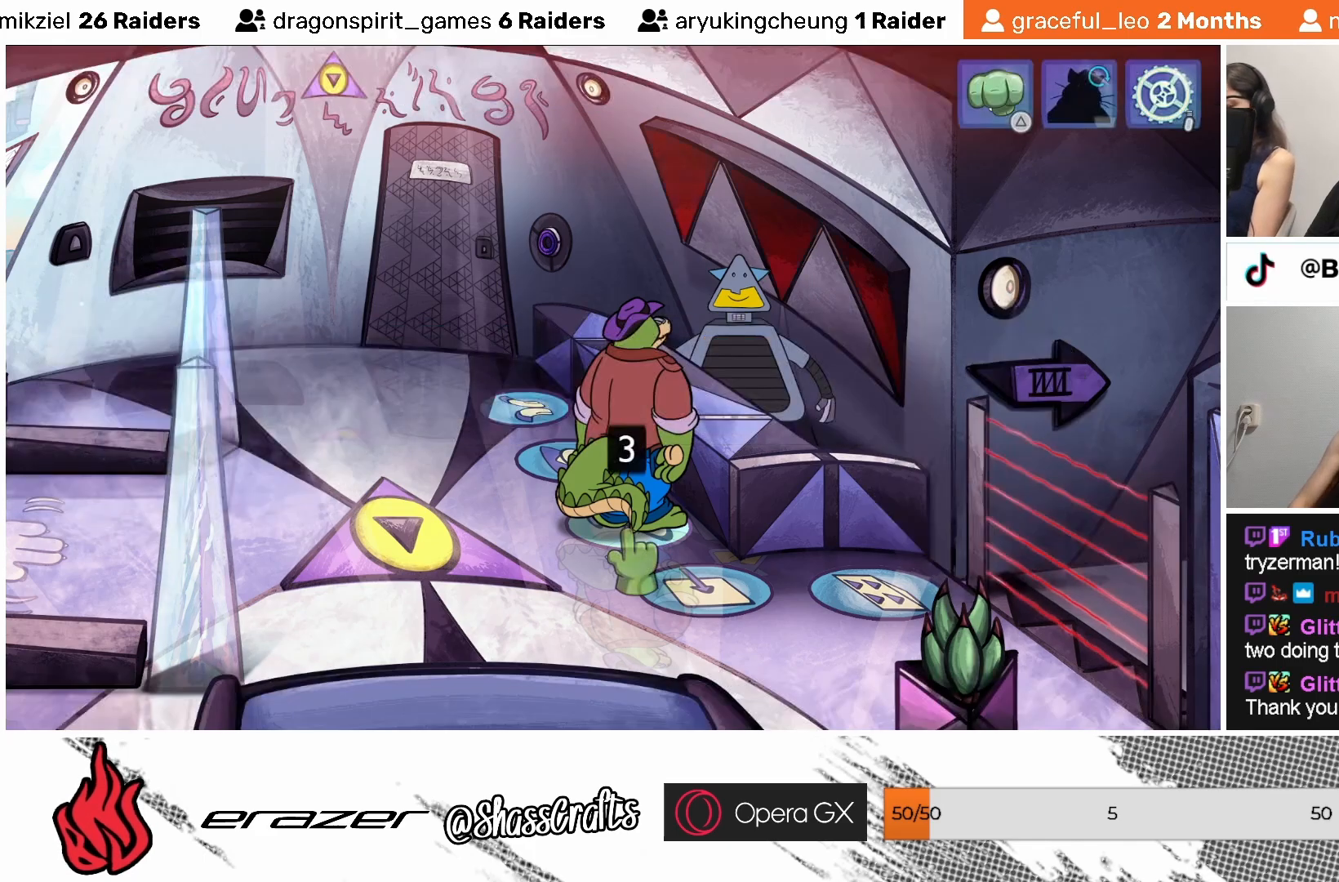
{"buttons": [], "left_stick": "center", "events": [[183, "DPAD_RIGHT", "down"], [233, "DPAD_RIGHT", "up"]]}
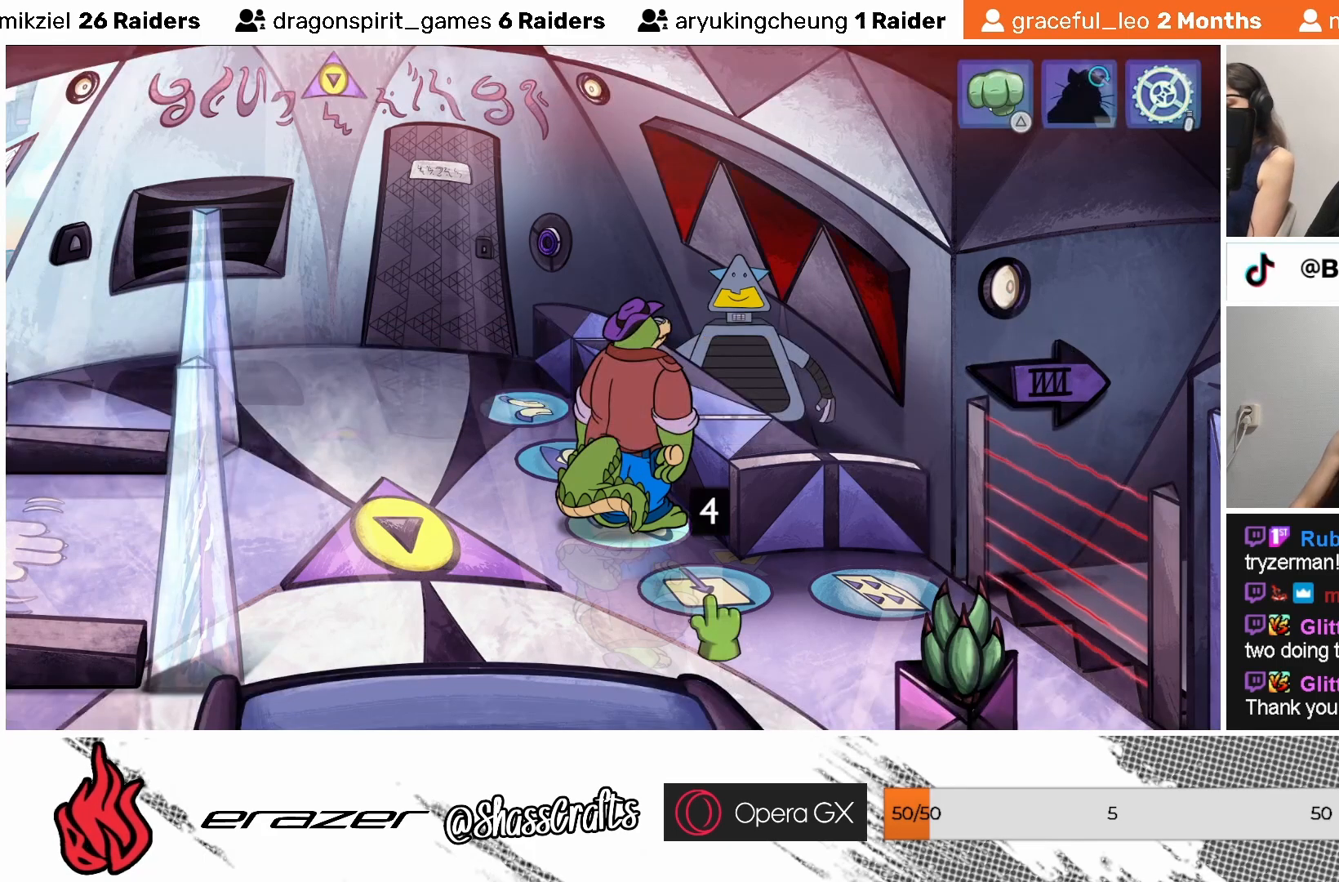
{"buttons": ["DPAD_LEFT"], "left_stick": "center", "events": [[33, "DPAD_LEFT", "down"], [83, "DPAD_LEFT", "up"], [433, "DPAD_LEFT", "down"]]}
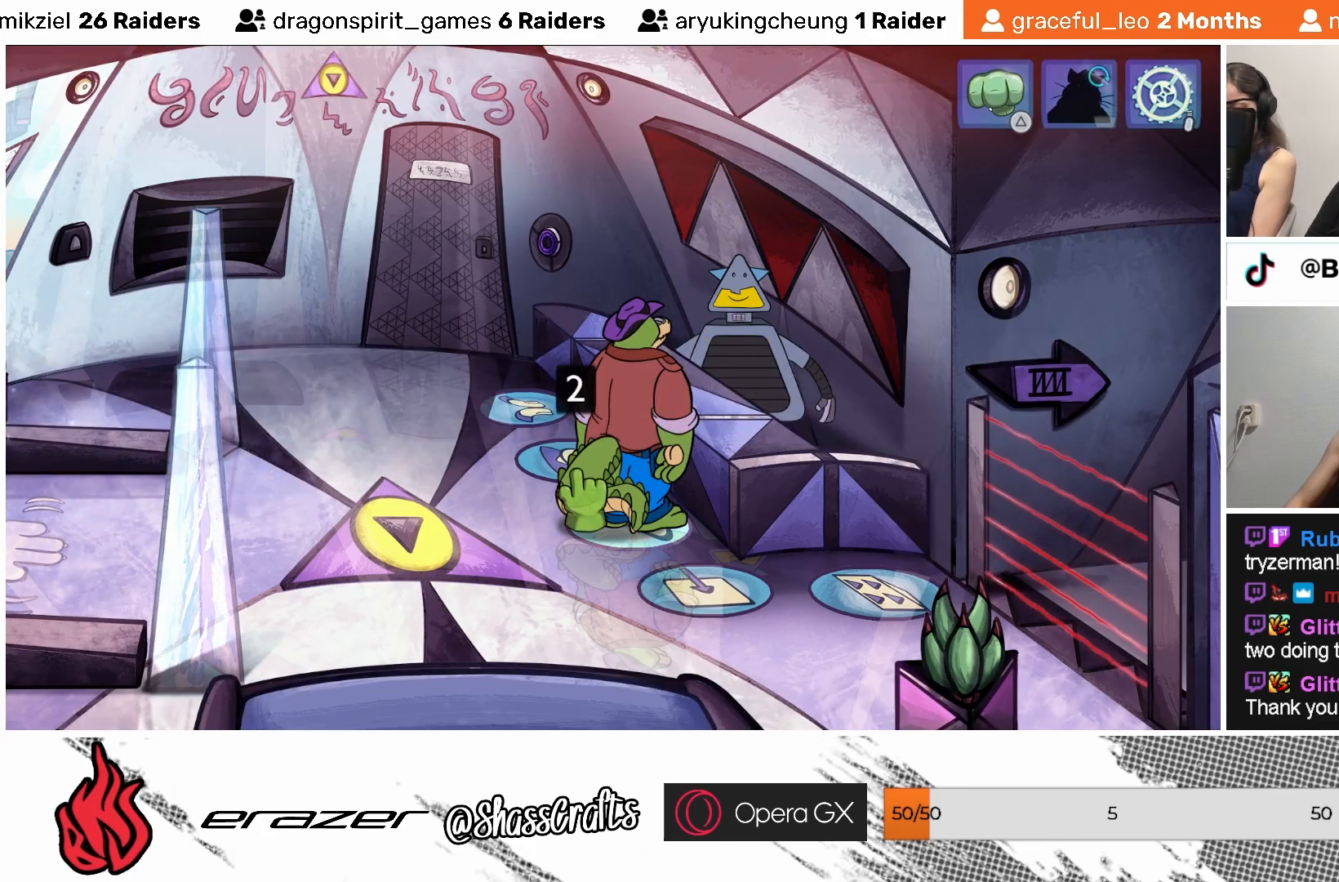
{"buttons": [], "left_stick": "center", "events": [[33, "DPAD_LEFT", "up"]]}
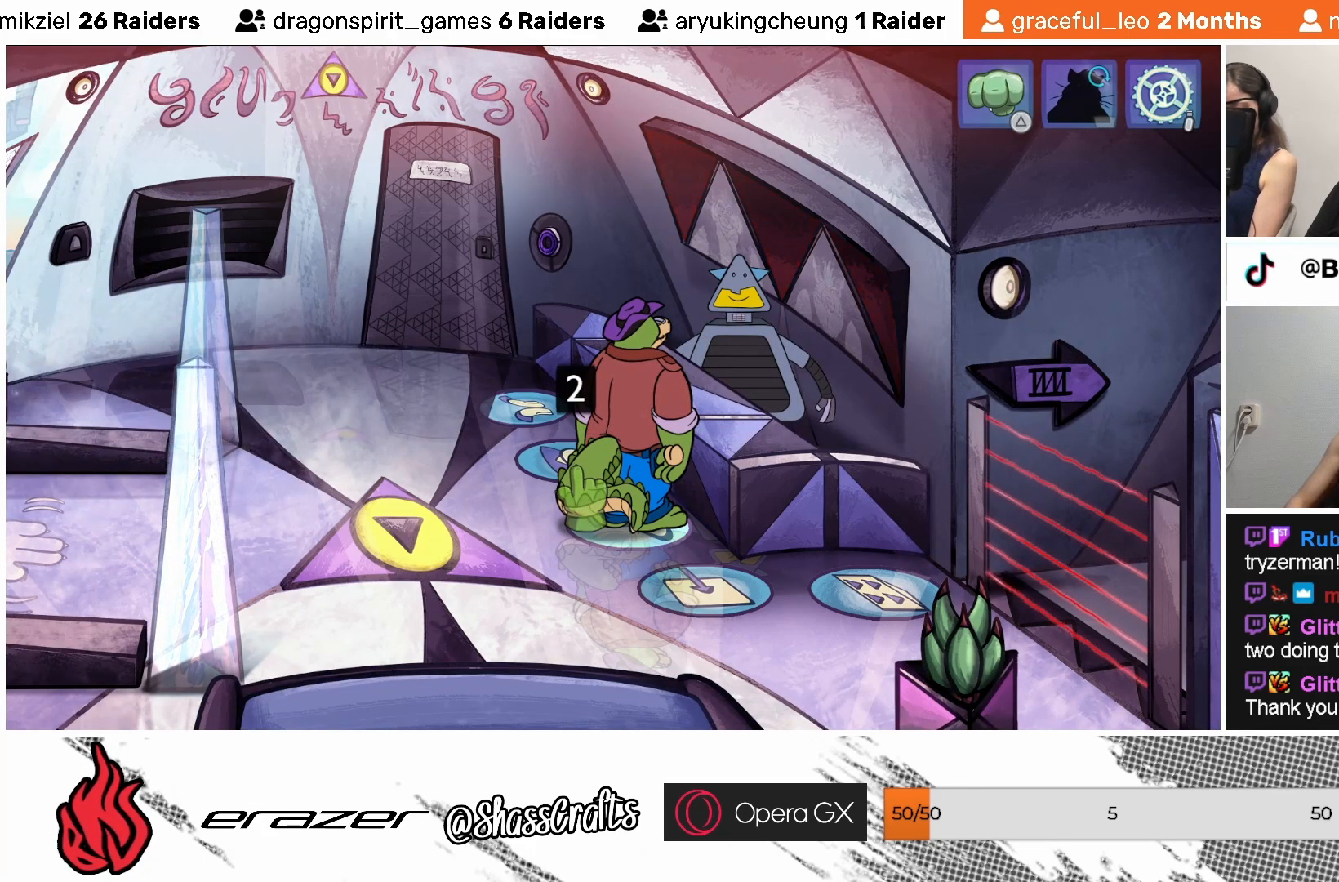
{"buttons": [], "left_stick": "center", "events": []}
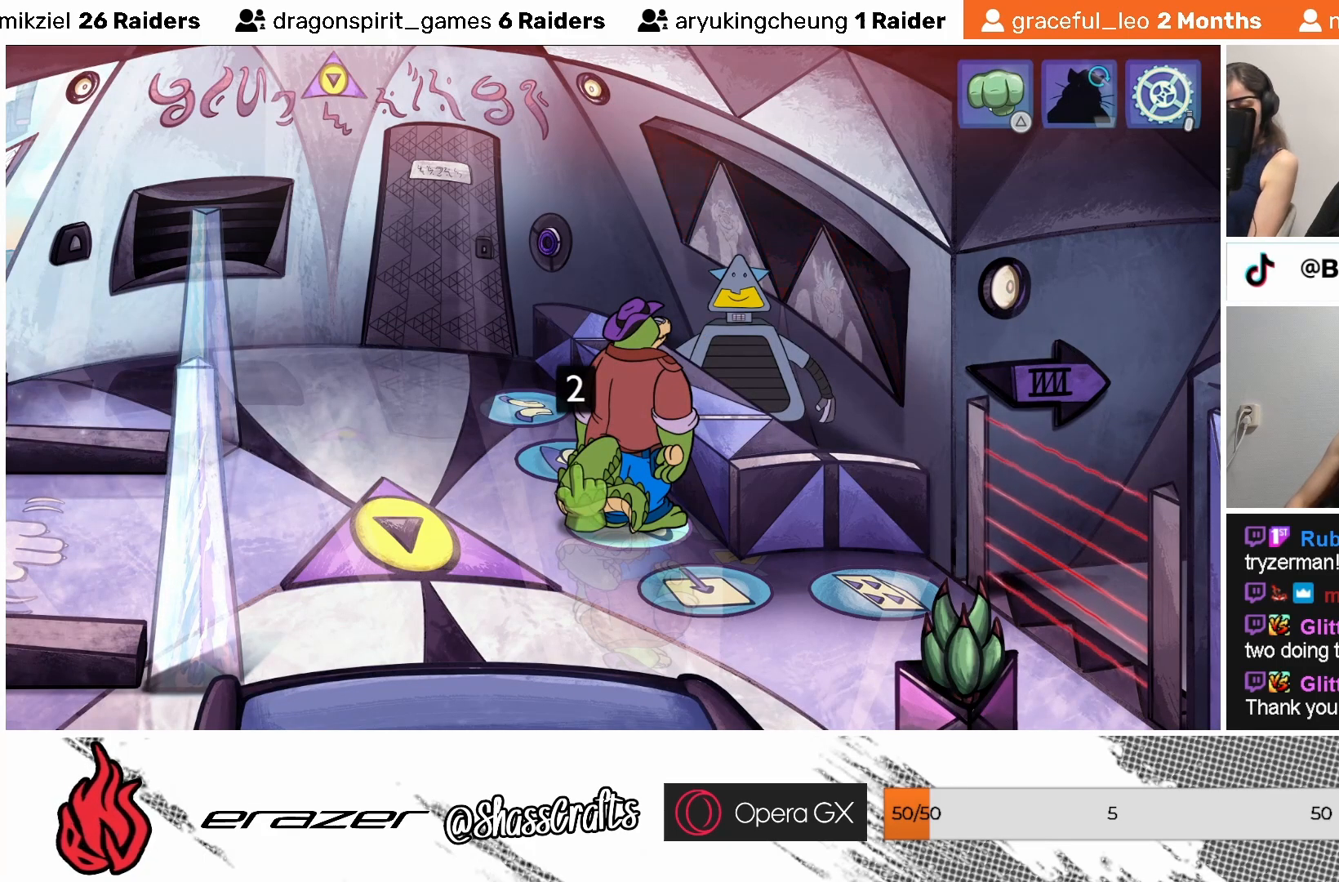
{"buttons": [], "left_stick": "center", "events": []}
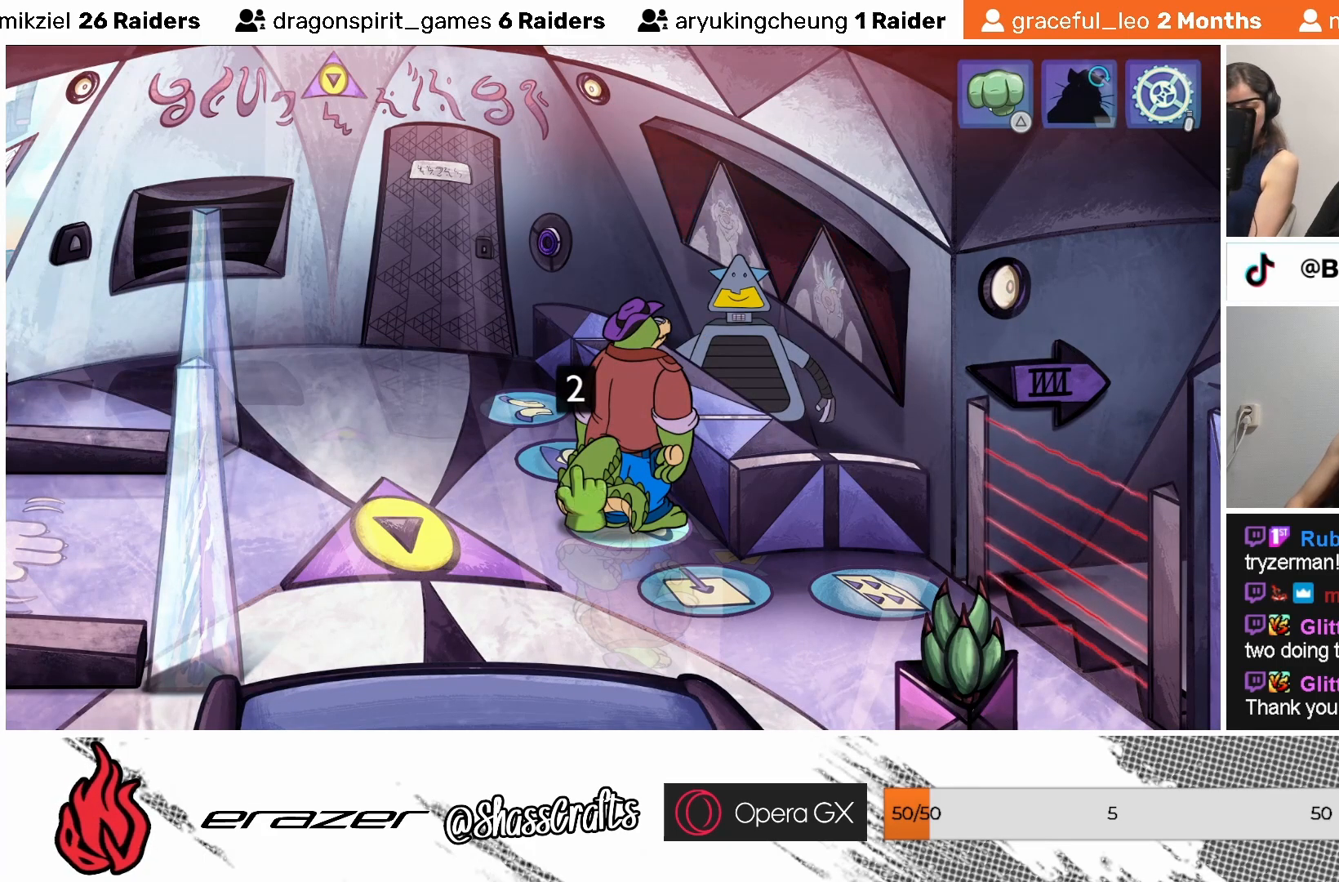
{"buttons": [], "left_stick": "center", "events": []}
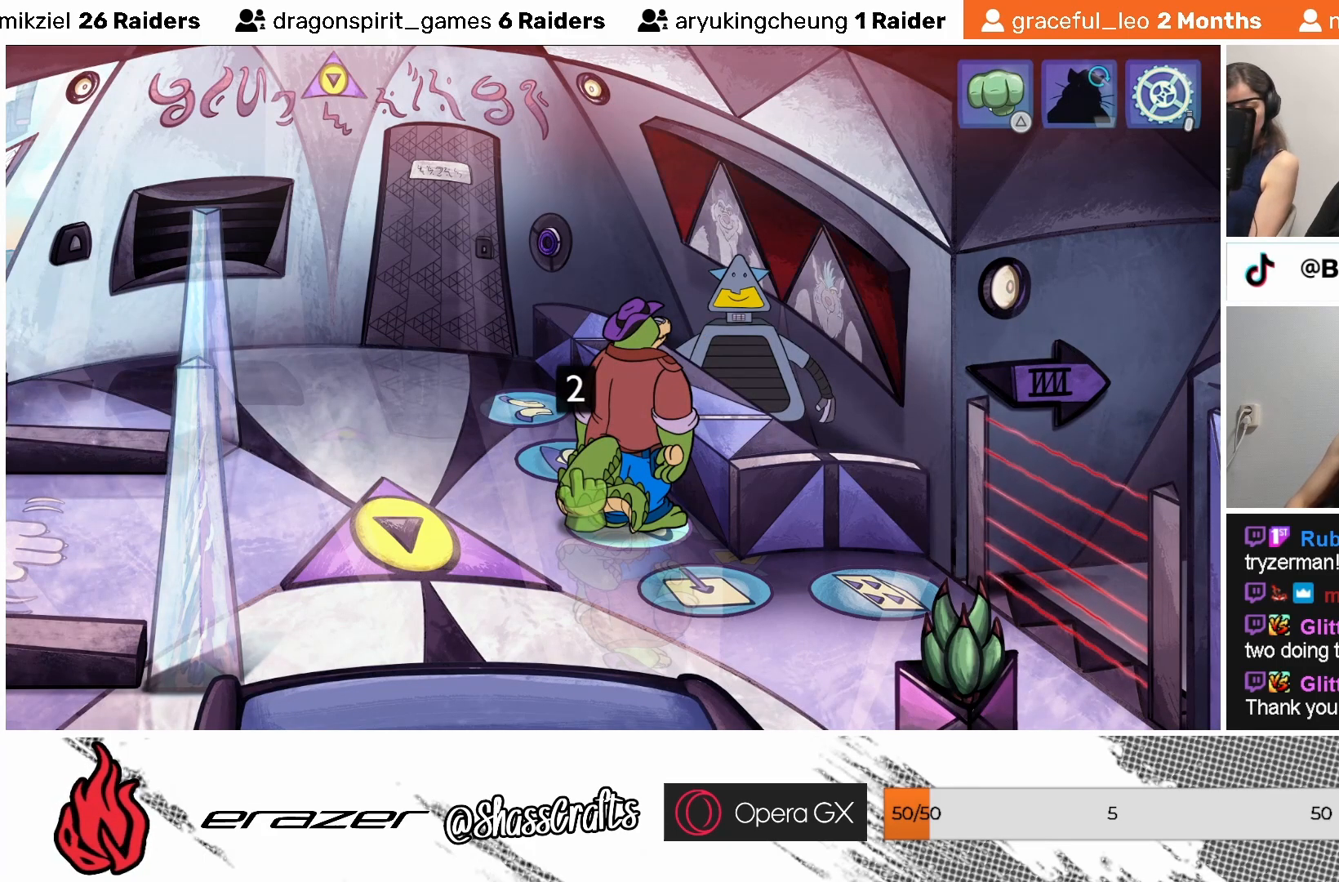
{"buttons": [], "left_stick": "center", "events": []}
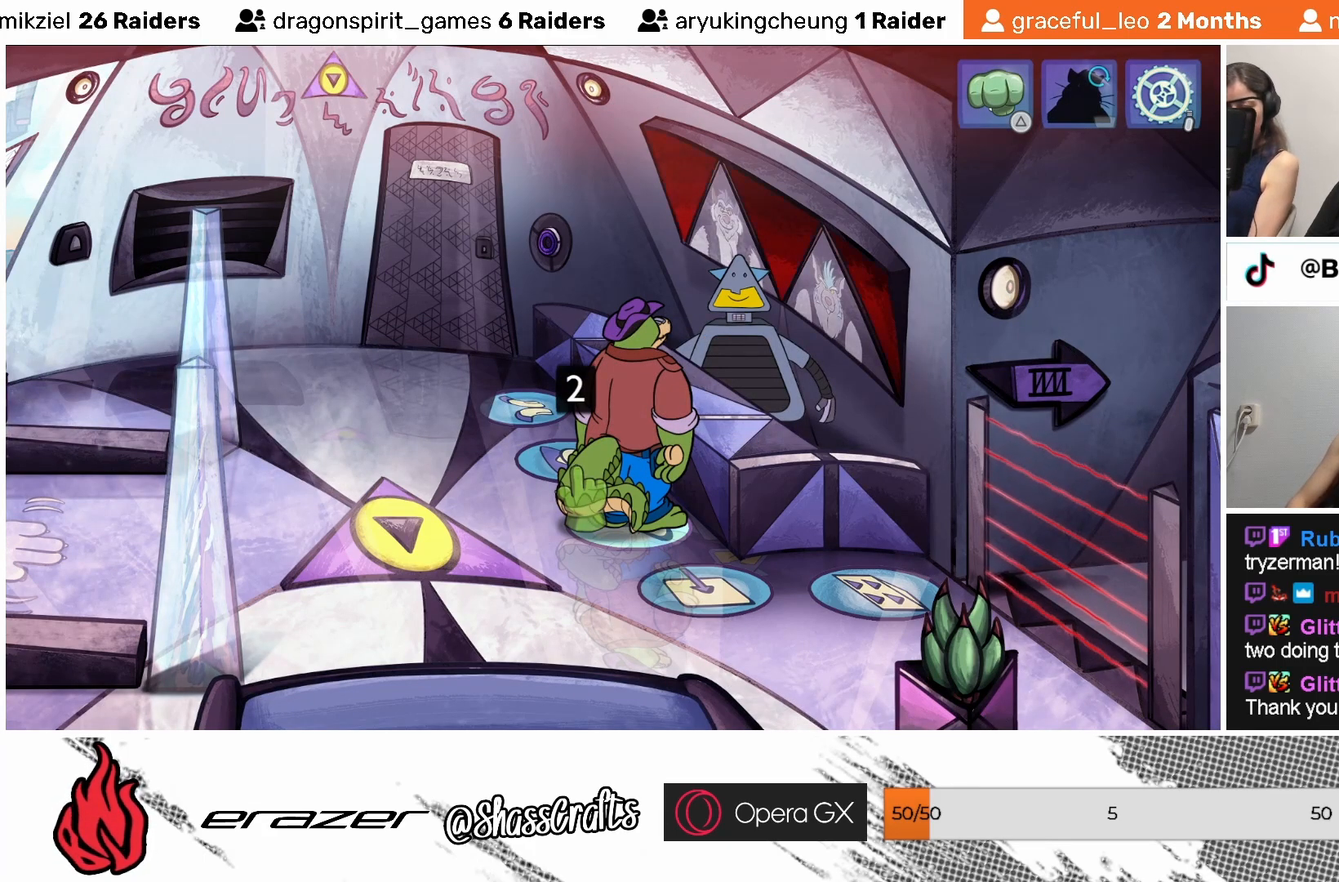
{"buttons": [], "left_stick": "center", "events": [[267, "DPAD_RIGHT", "down"], [333, "DPAD_RIGHT", "up"]]}
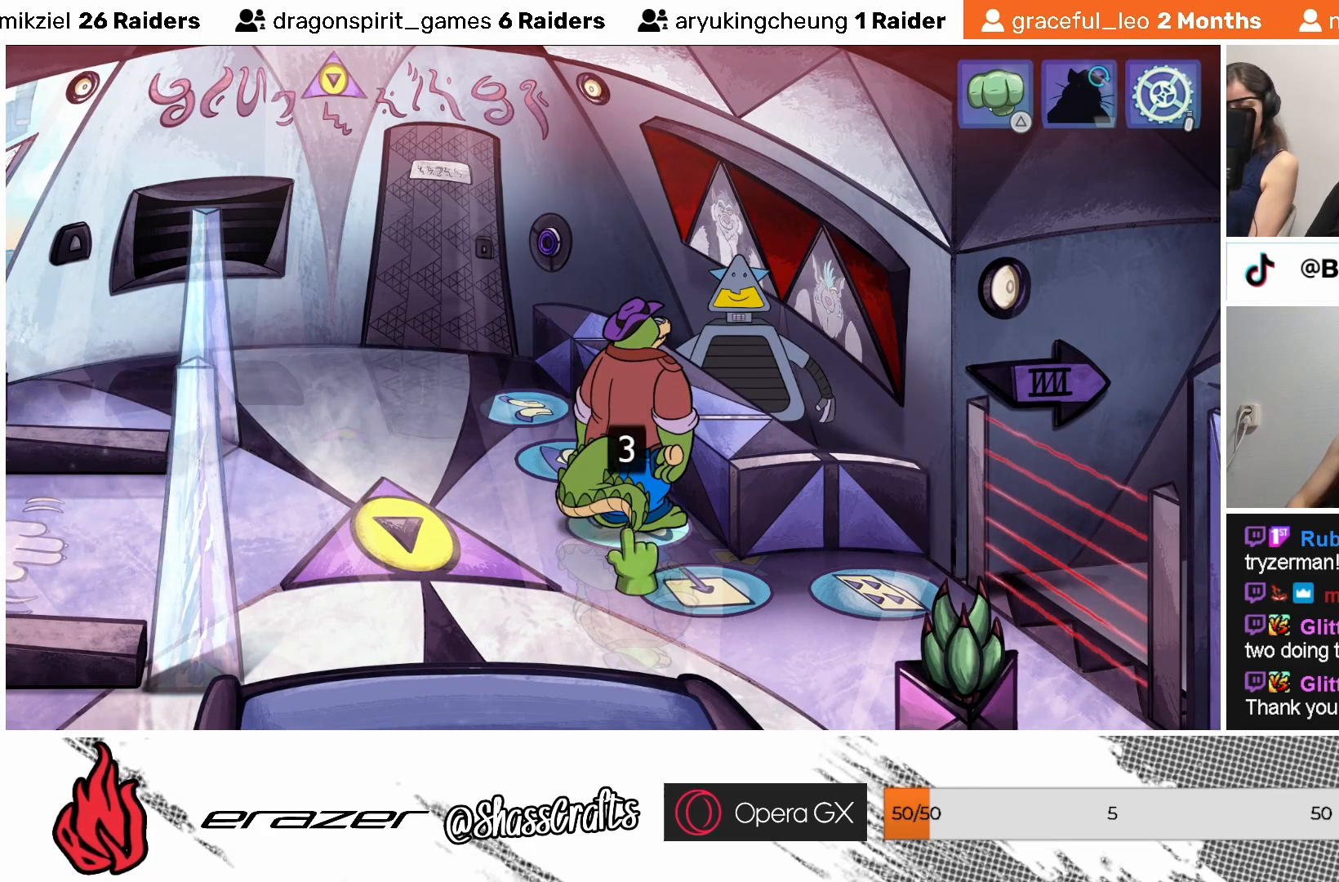
{"buttons": [], "left_stick": "center", "events": []}
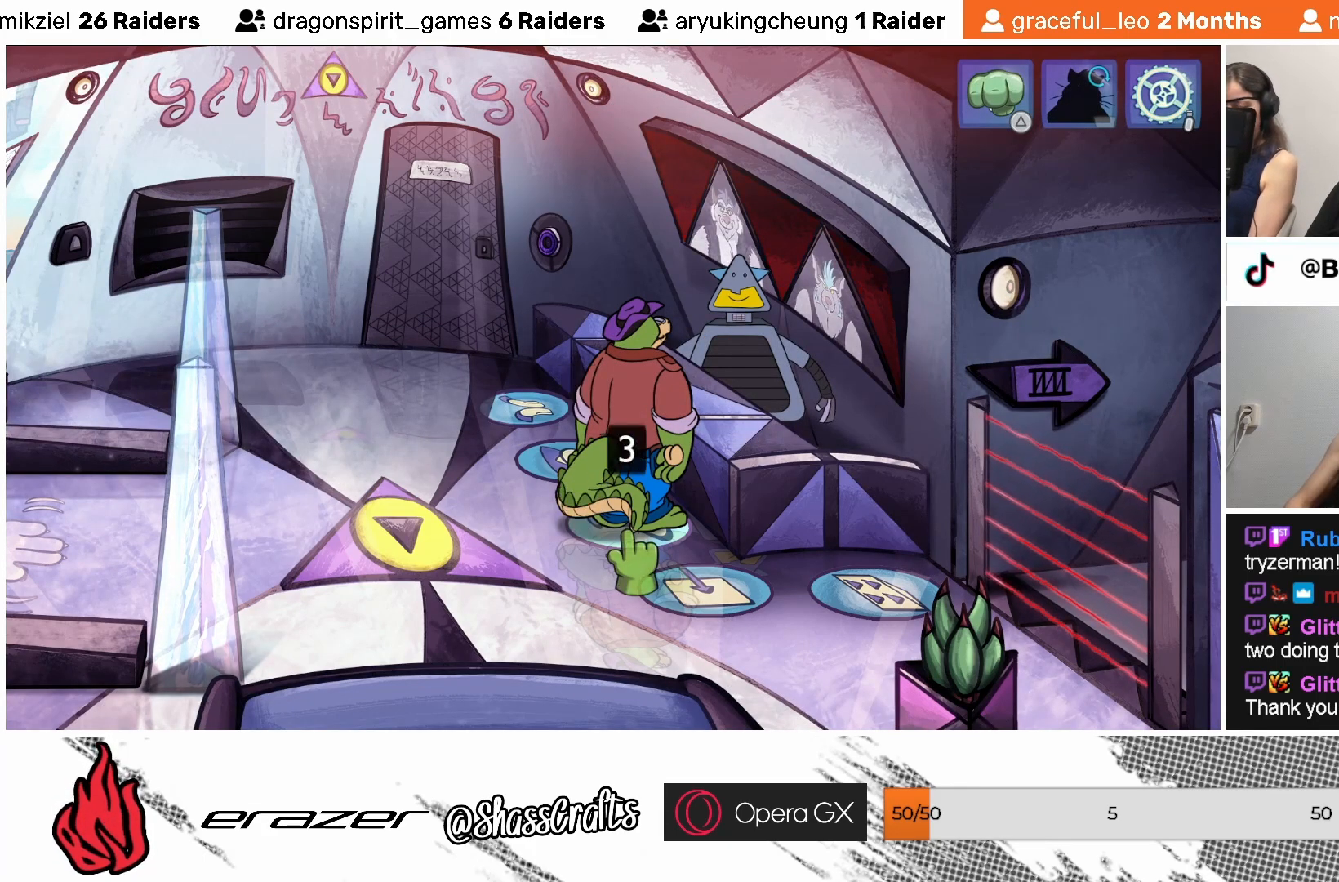
{"buttons": [], "left_stick": "center", "events": []}
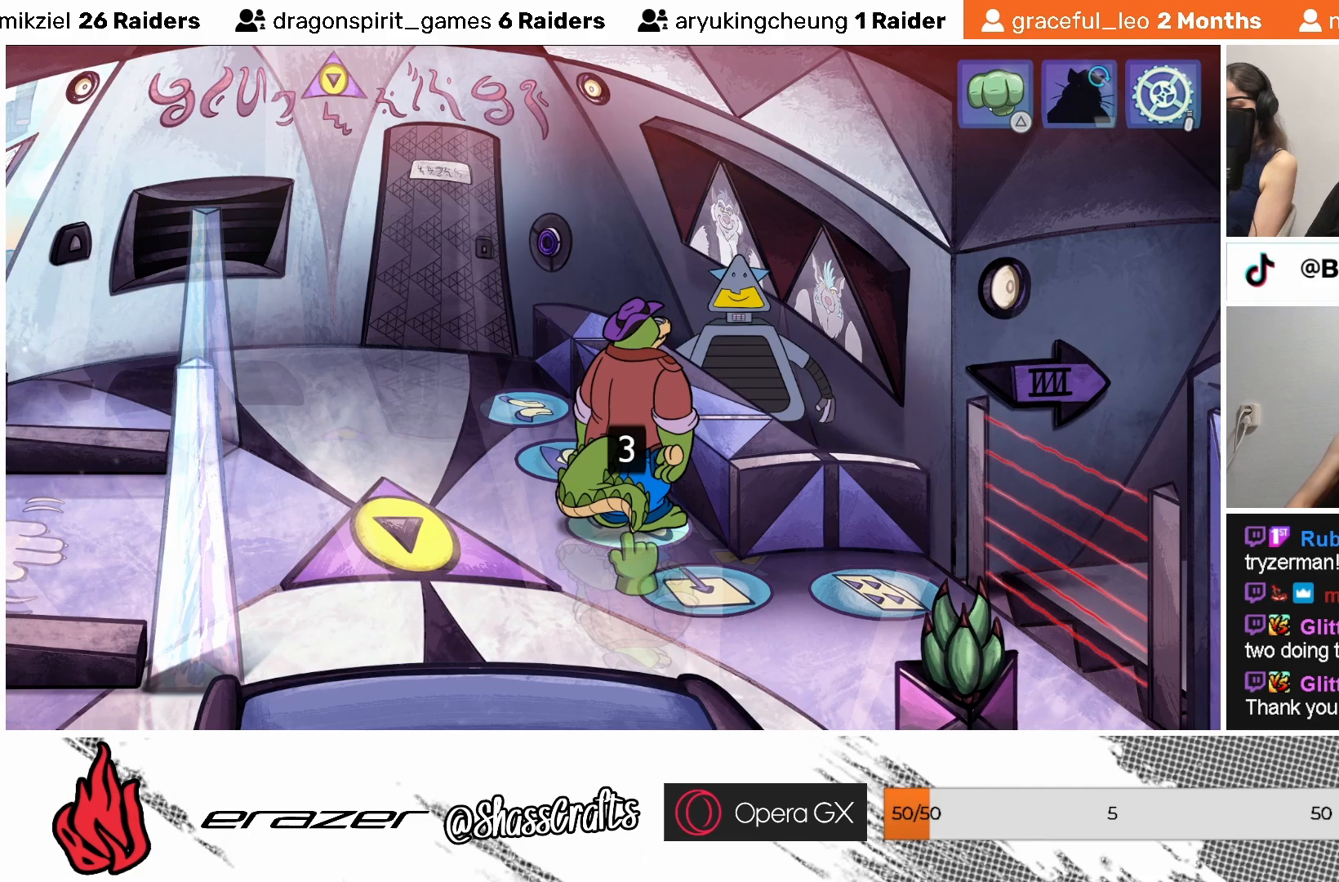
{"buttons": [], "left_stick": "center", "events": []}
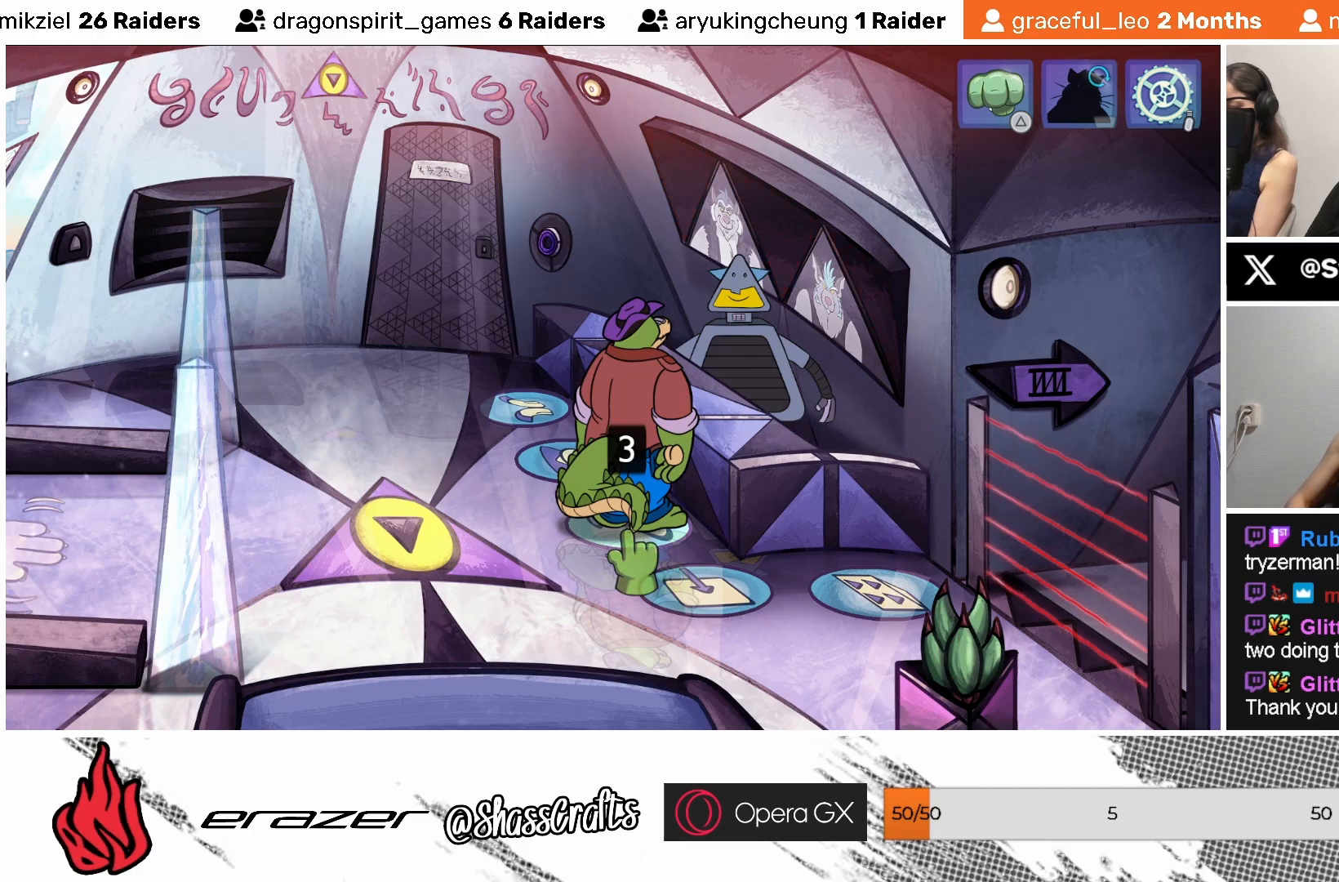
{"buttons": [], "left_stick": "center", "events": [[67, "CROSS", "down"], [83, "CROSS", "up"]]}
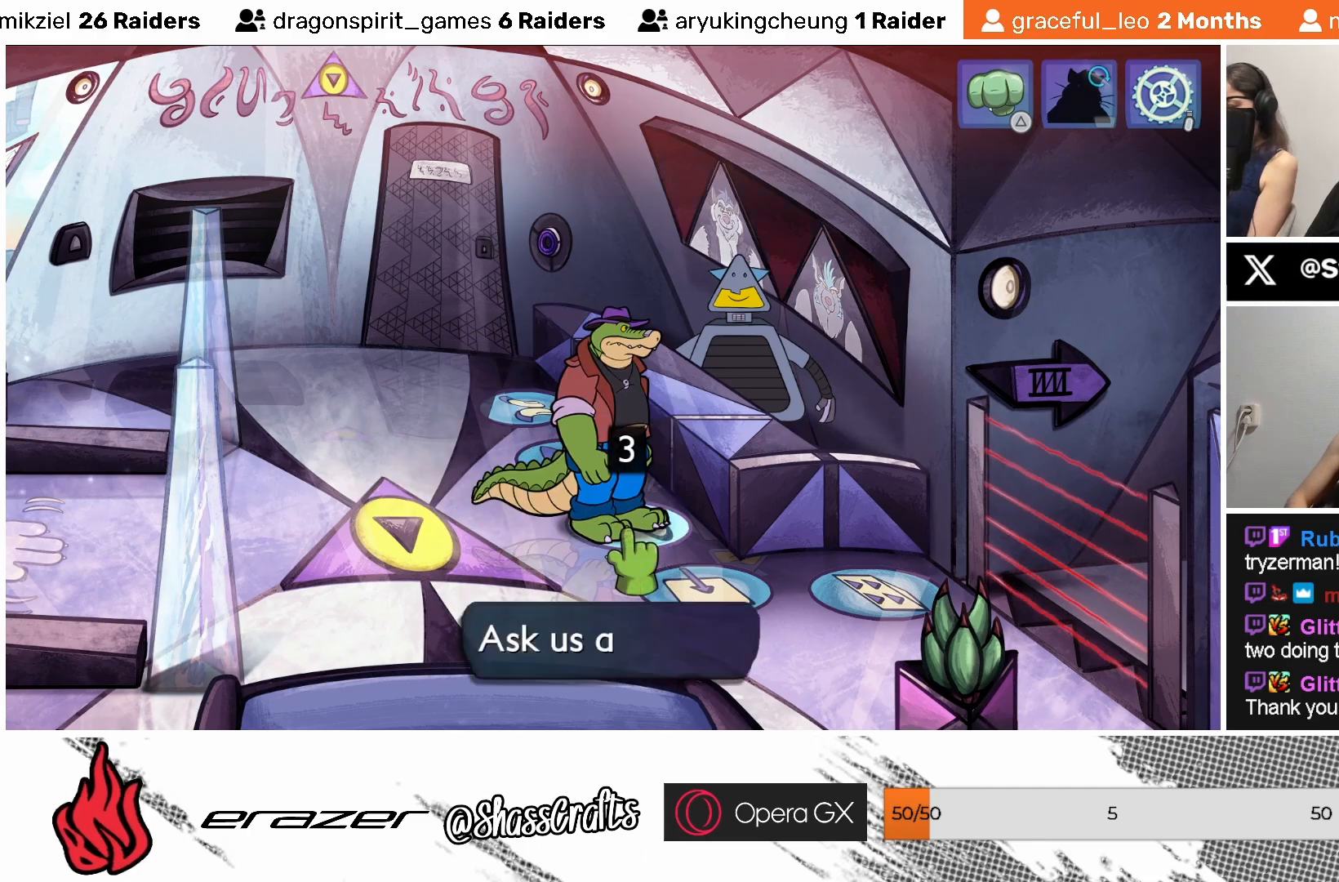
{"buttons": [], "left_stick": "center", "events": []}
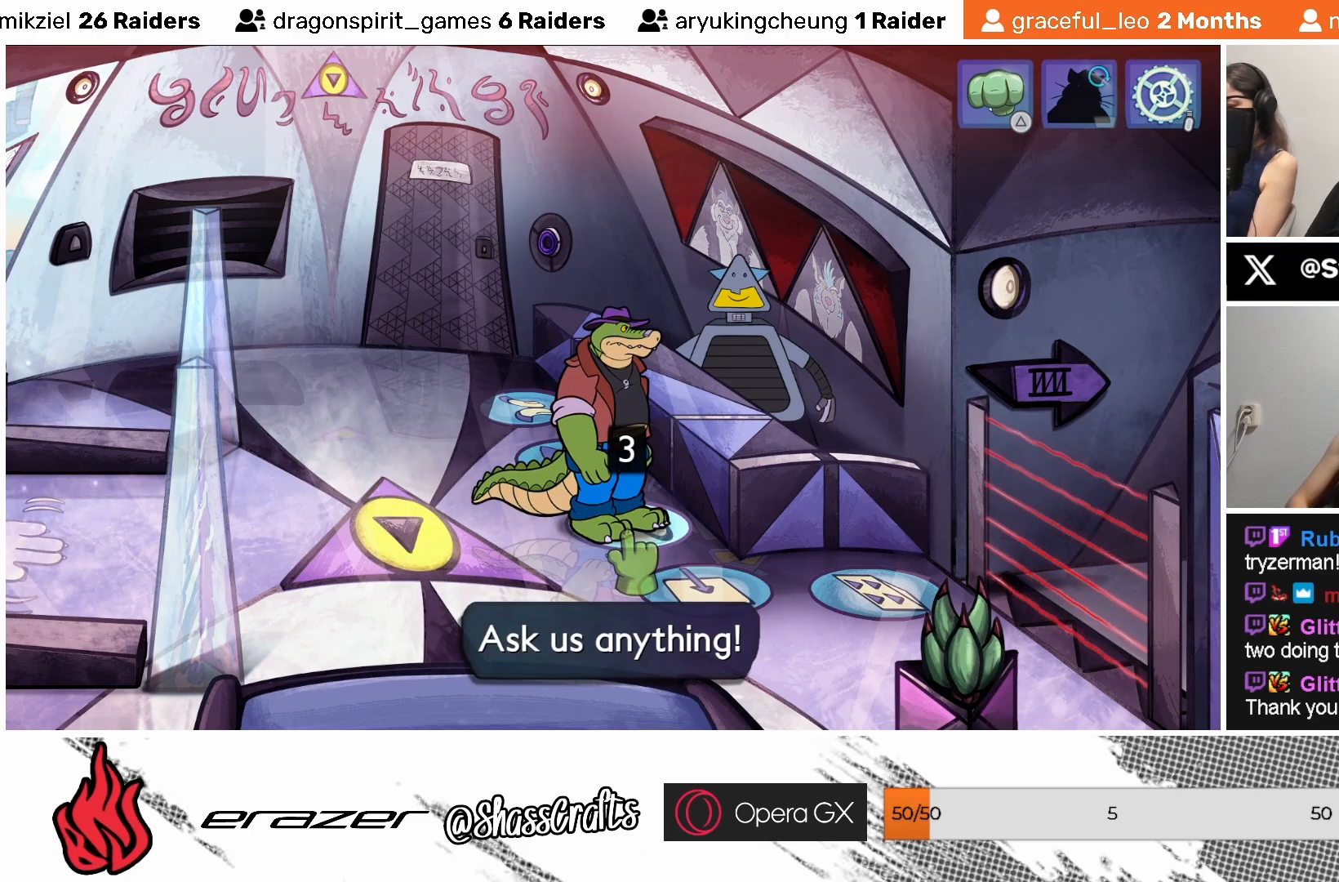
{"buttons": [], "left_stick": "center", "events": [[333, "DPAD_LEFT", "down"], [417, "DPAD_LEFT", "up"]]}